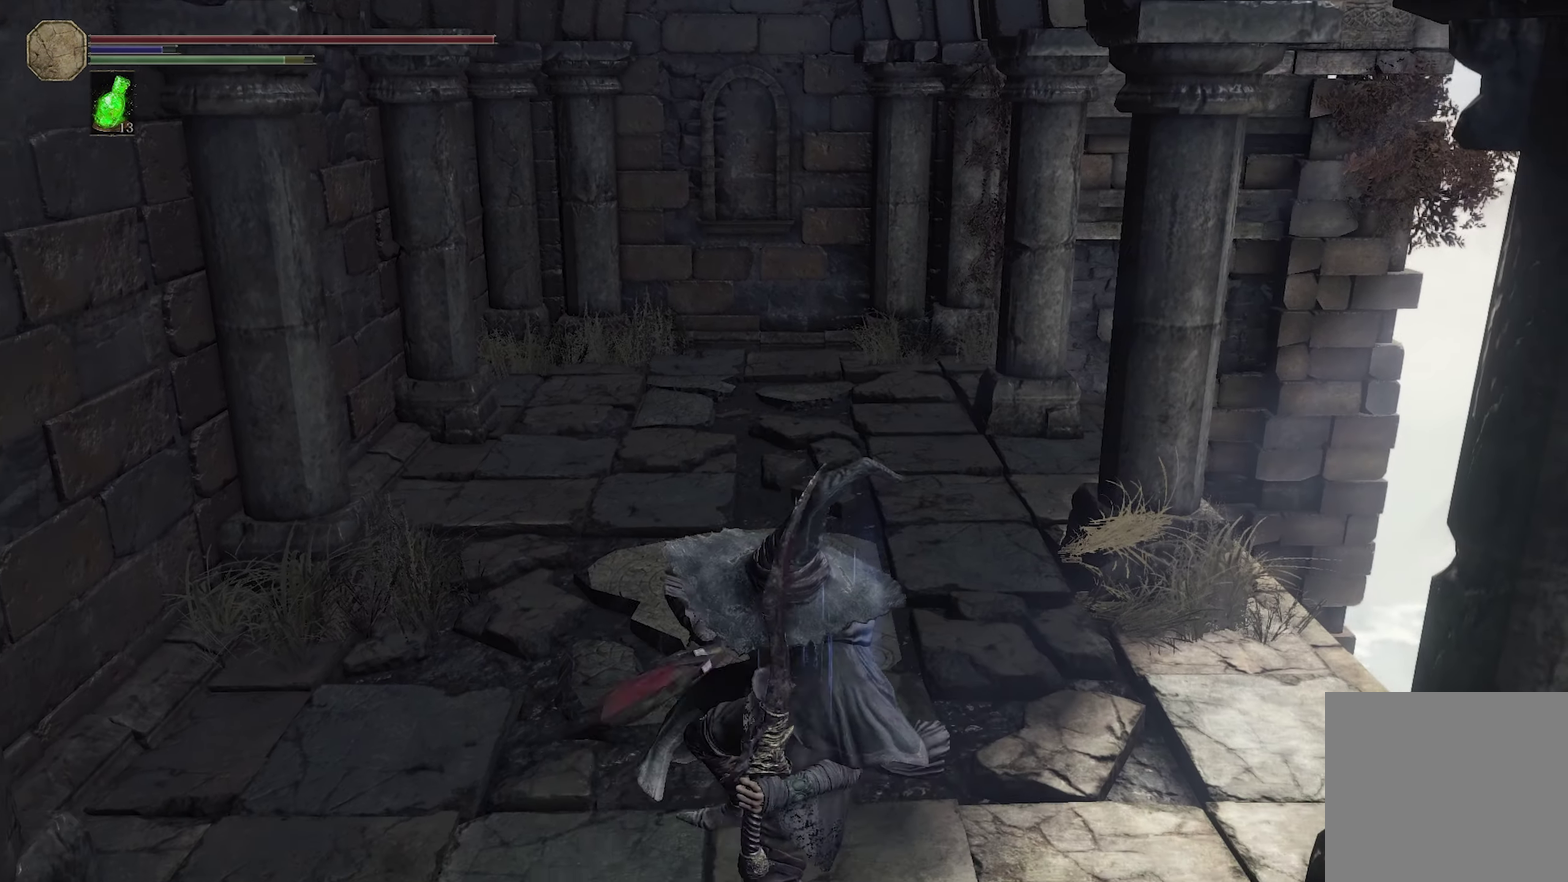
Gameplay with a controller (Xbox layout); each line is a JSON object with the inputs held at the frame after it (dt_ms = milliseconds from this image to that frame). "events" lists button and stick changes between this image and that frame as [ms after this image, input, new state], when the widget could be followed in between.
{"dt_ms": 200, "buttons": [], "left_stick": "up", "right_stick": "center", "events": []}
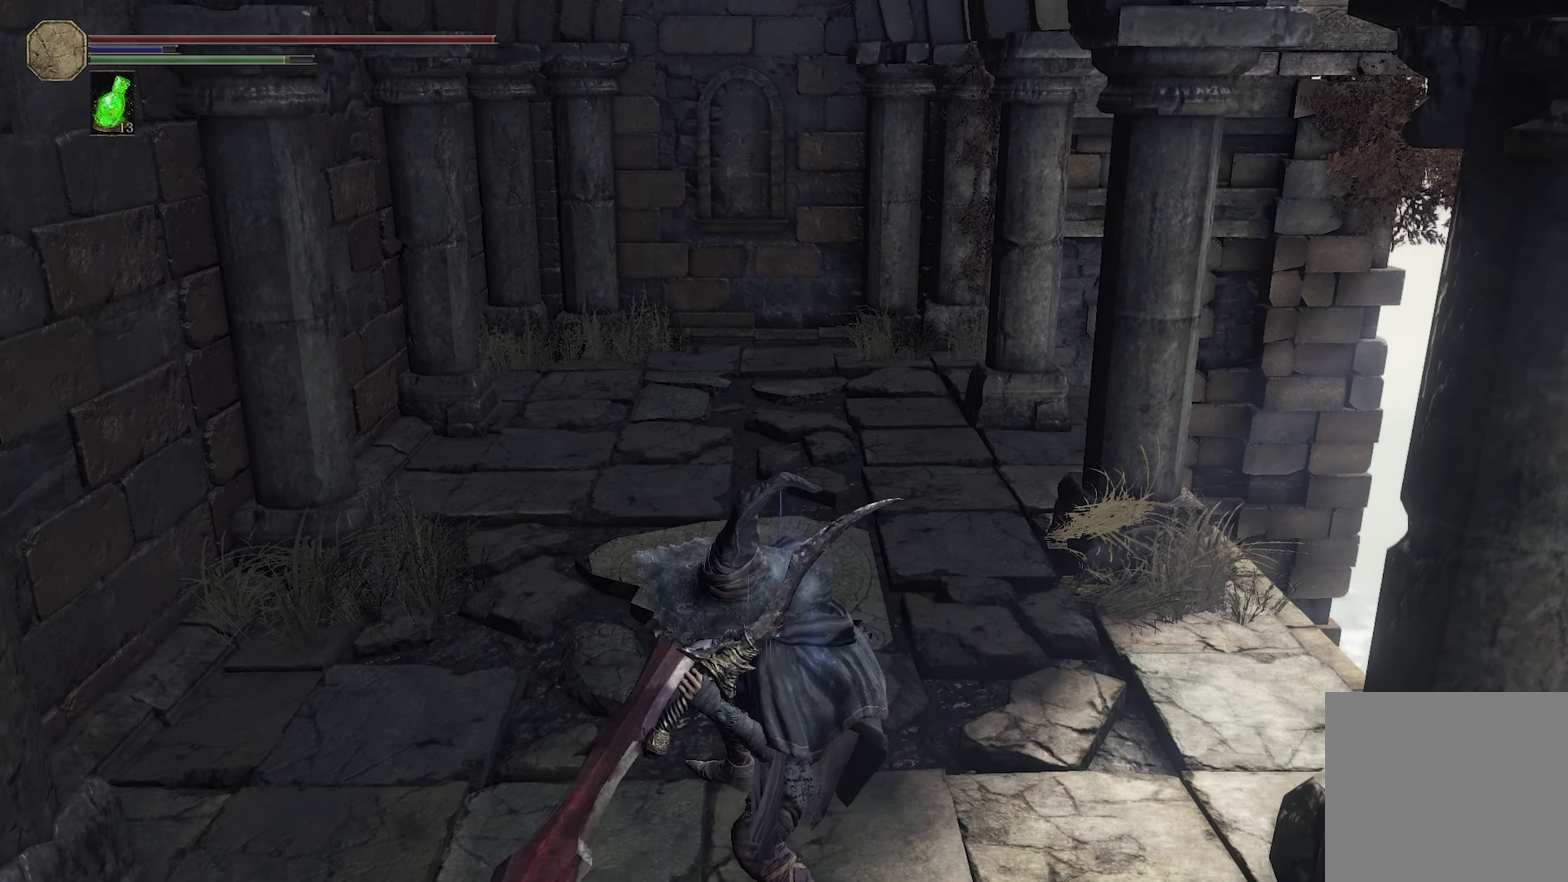
{"dt_ms": 300, "buttons": [], "left_stick": "up", "right_stick": "center", "events": []}
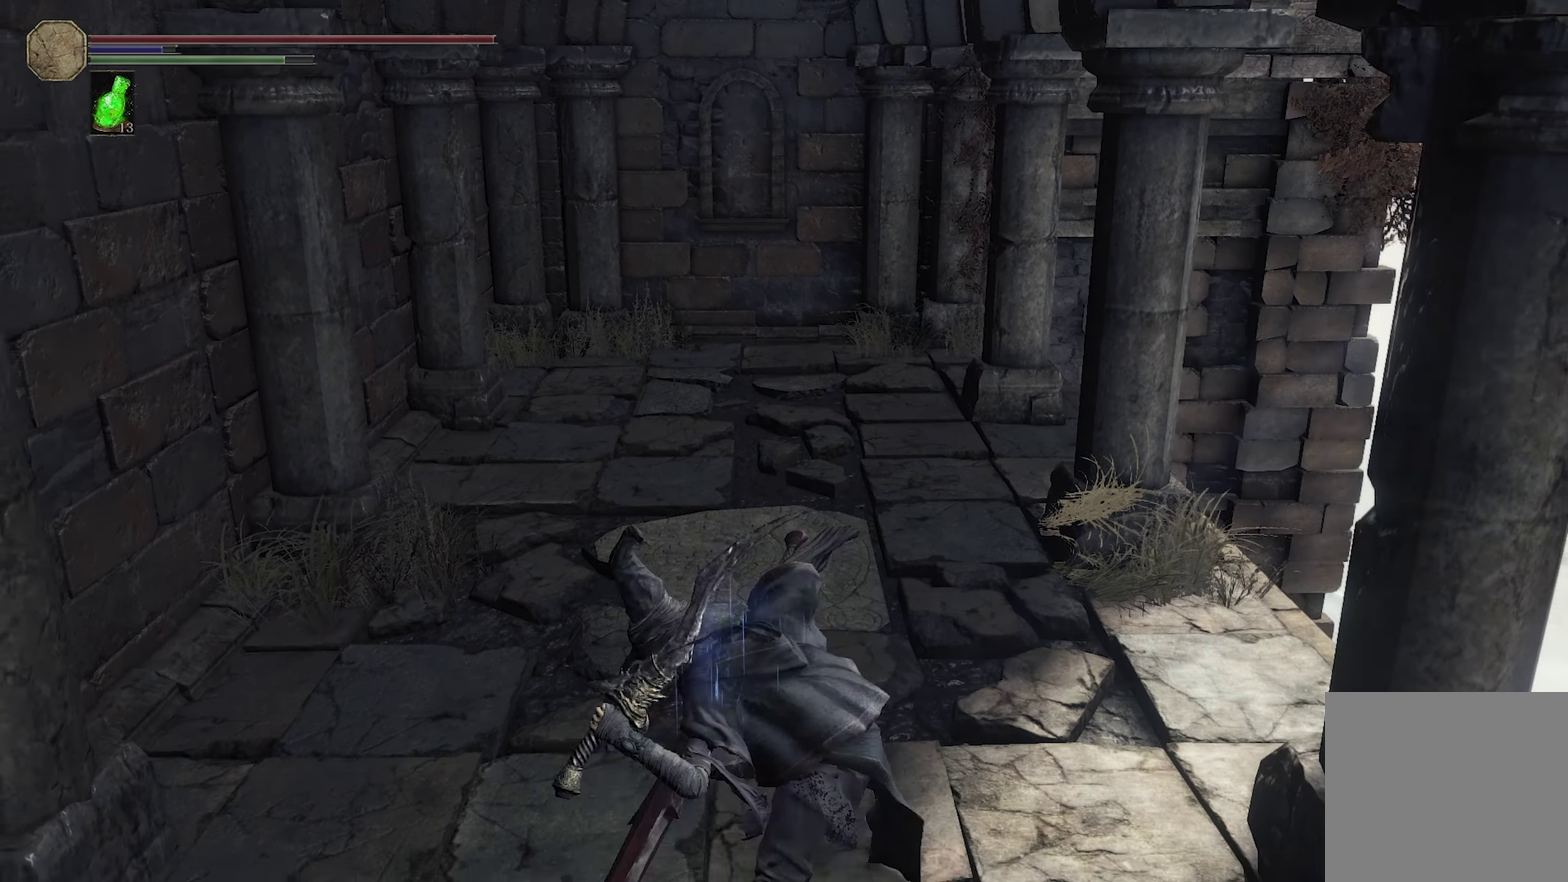
{"dt_ms": 300, "buttons": [], "left_stick": "up", "right_stick": "center"}
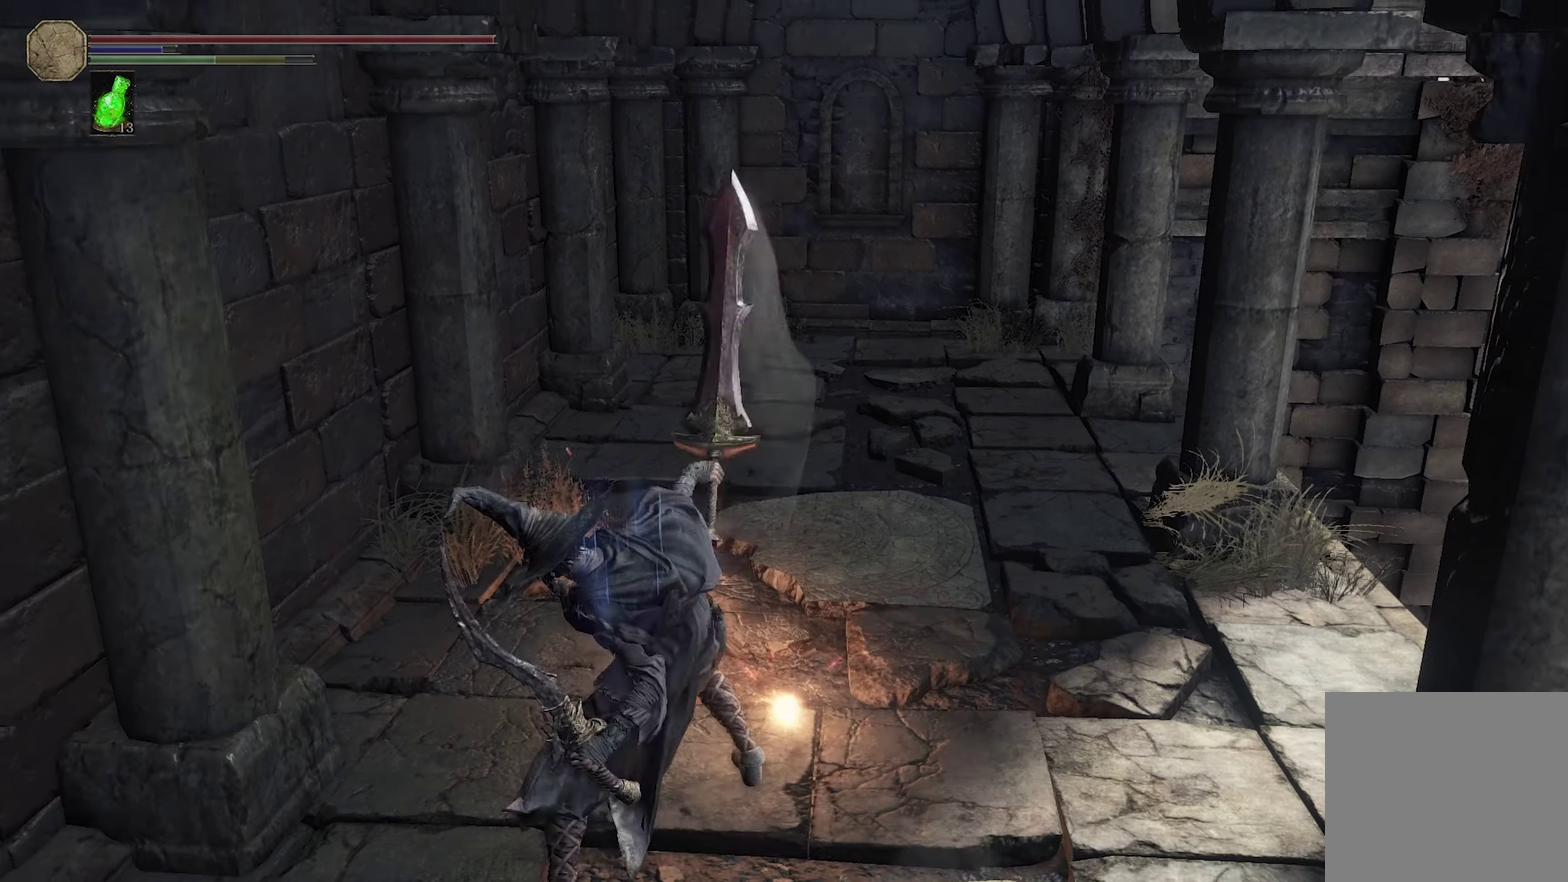
{"dt_ms": 300, "buttons": [], "left_stick": "up-right", "right_stick": "center"}
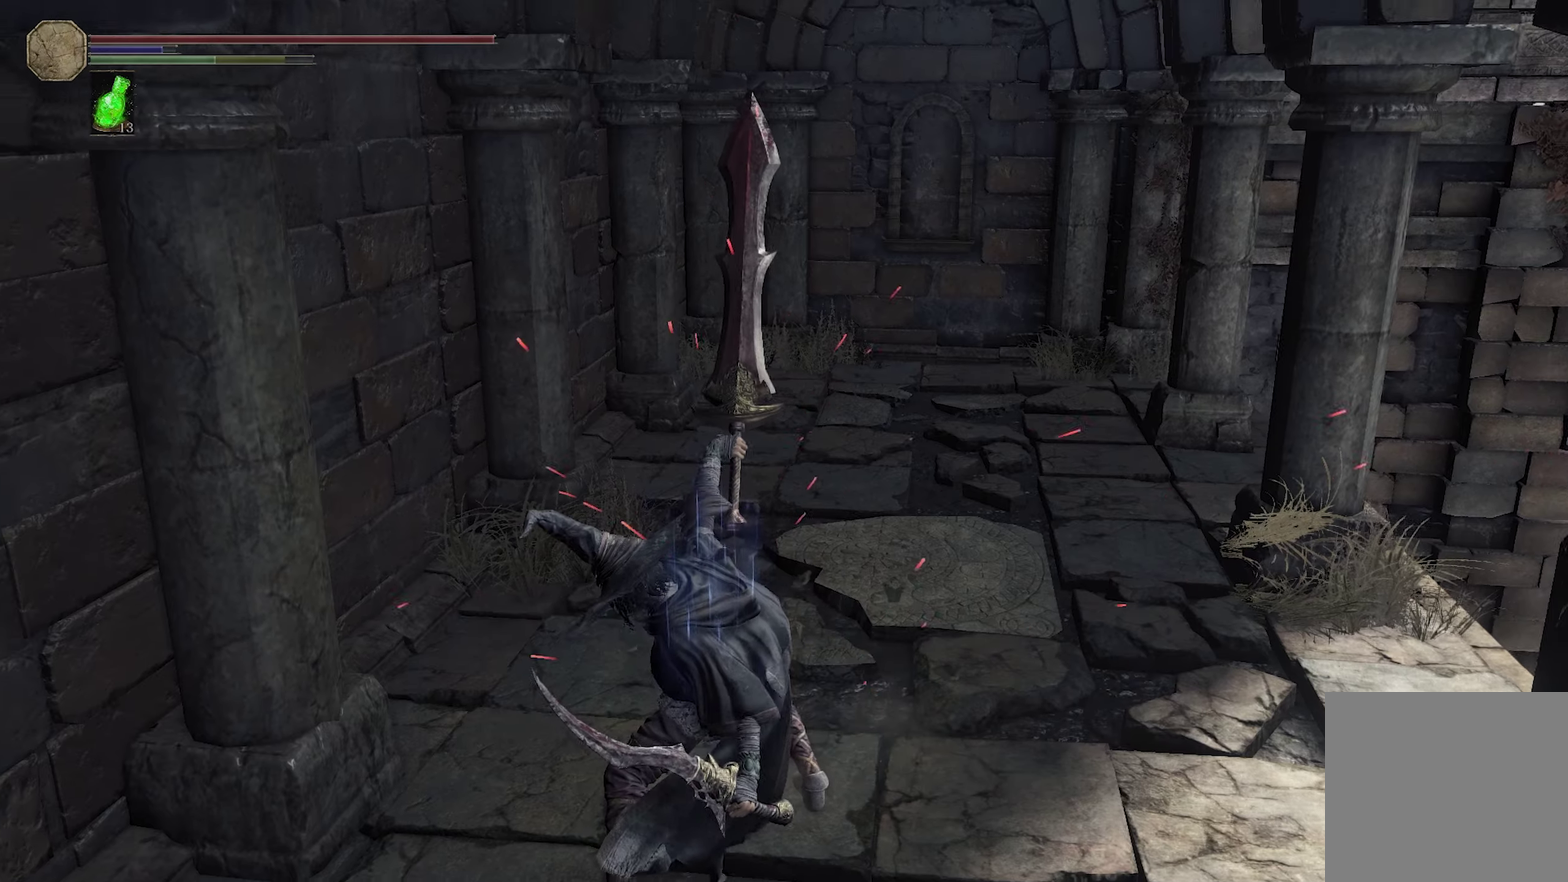
{"dt_ms": 300, "buttons": [], "left_stick": "up-right", "right_stick": "center", "events": []}
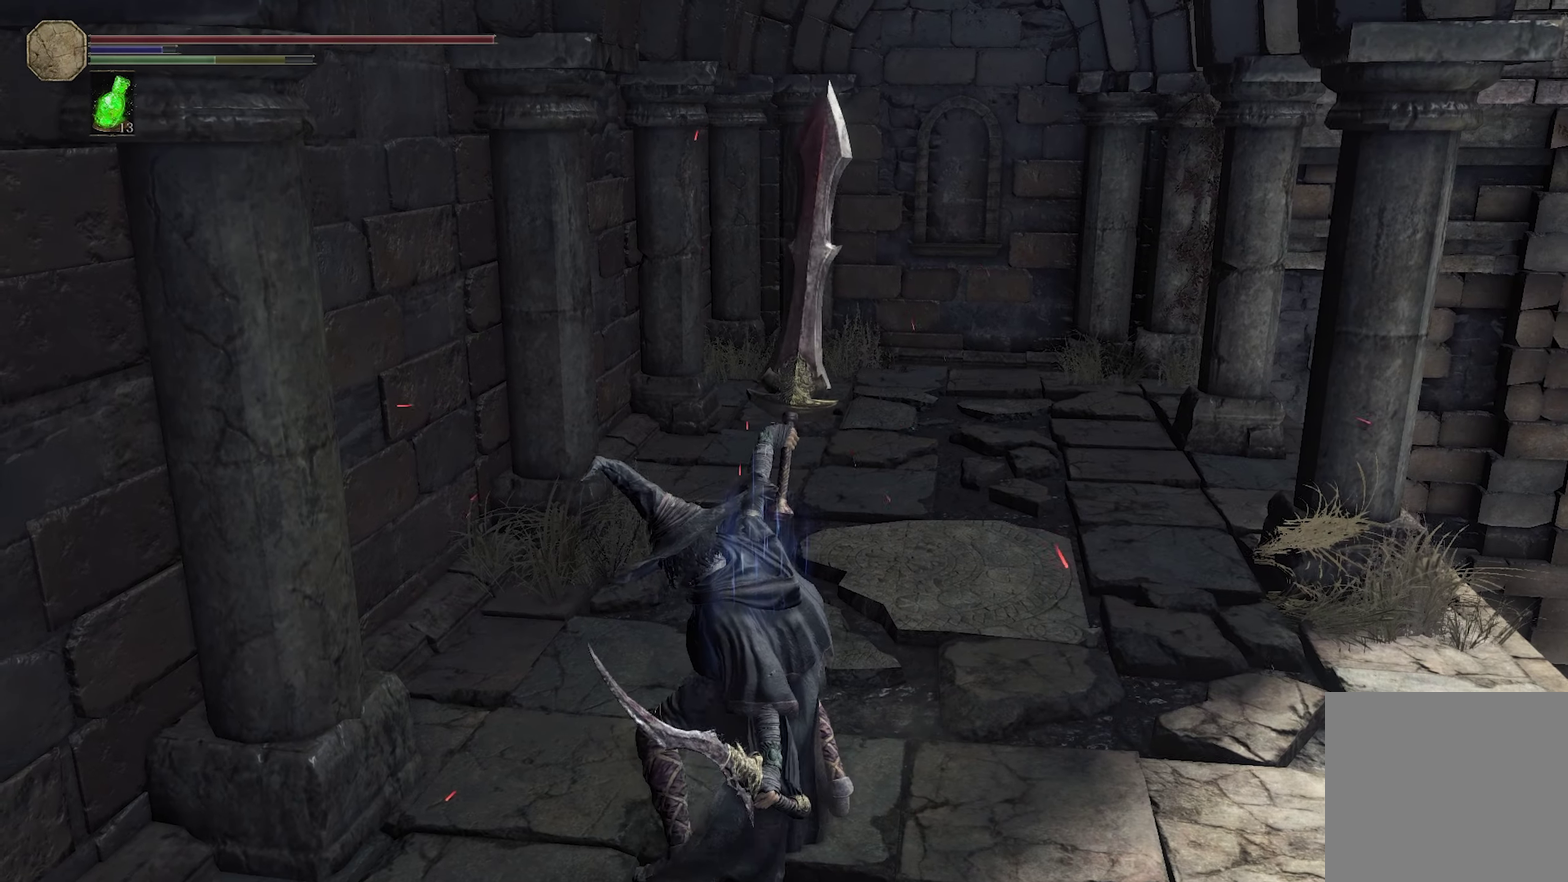
{"dt_ms": 300, "buttons": [], "left_stick": "up-right", "right_stick": "center", "events": []}
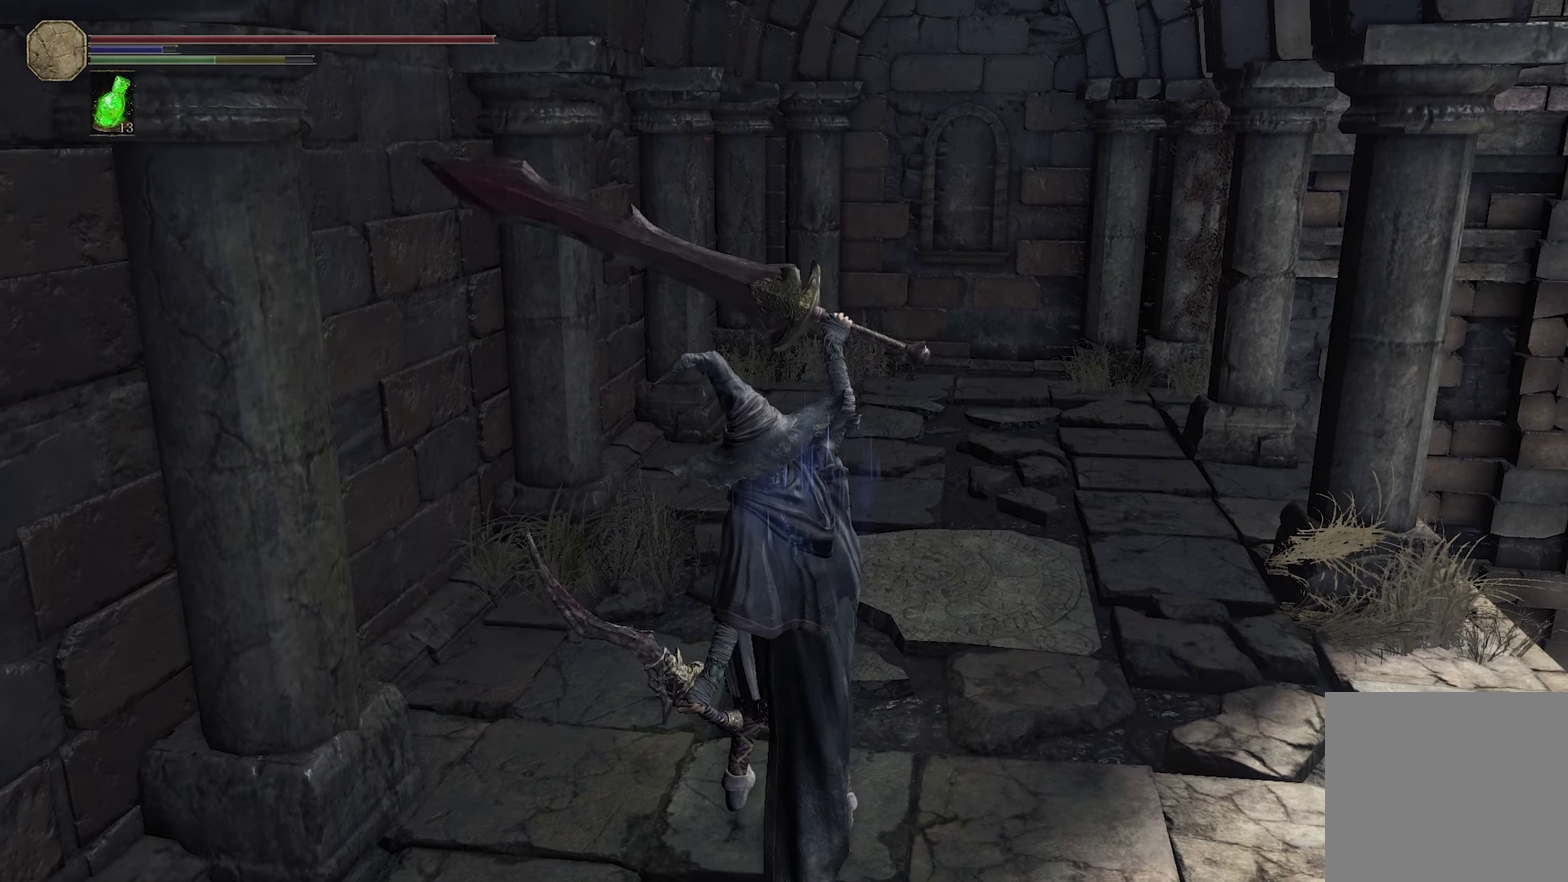
{"dt_ms": 200, "buttons": [], "left_stick": "right", "right_stick": "center"}
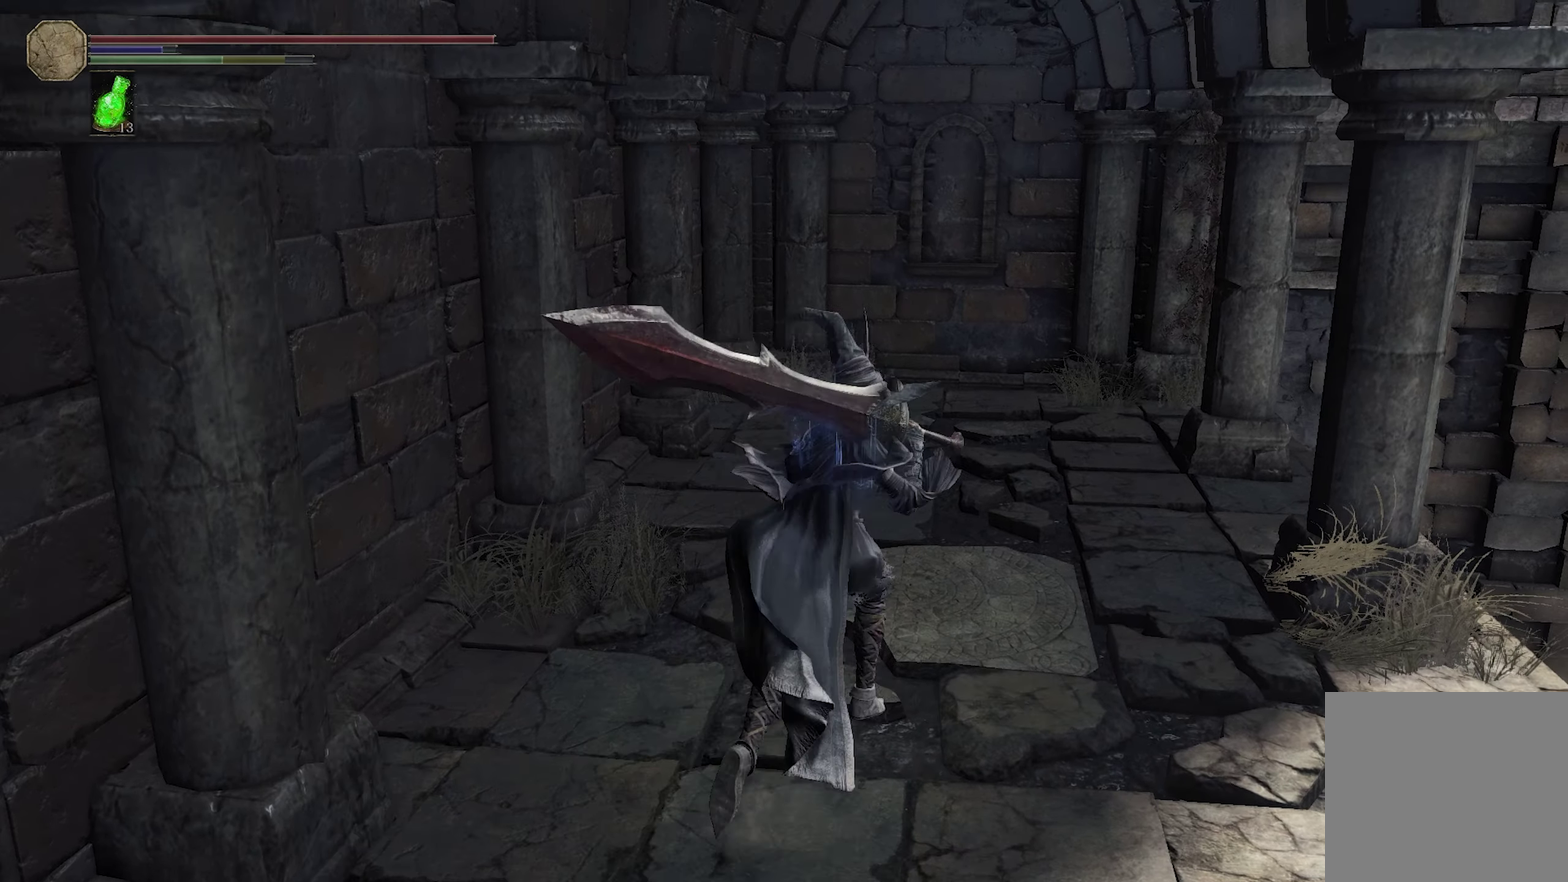
{"dt_ms": 300, "buttons": [], "left_stick": "down", "right_stick": "center", "events": [[116, "left_stick", "down"]]}
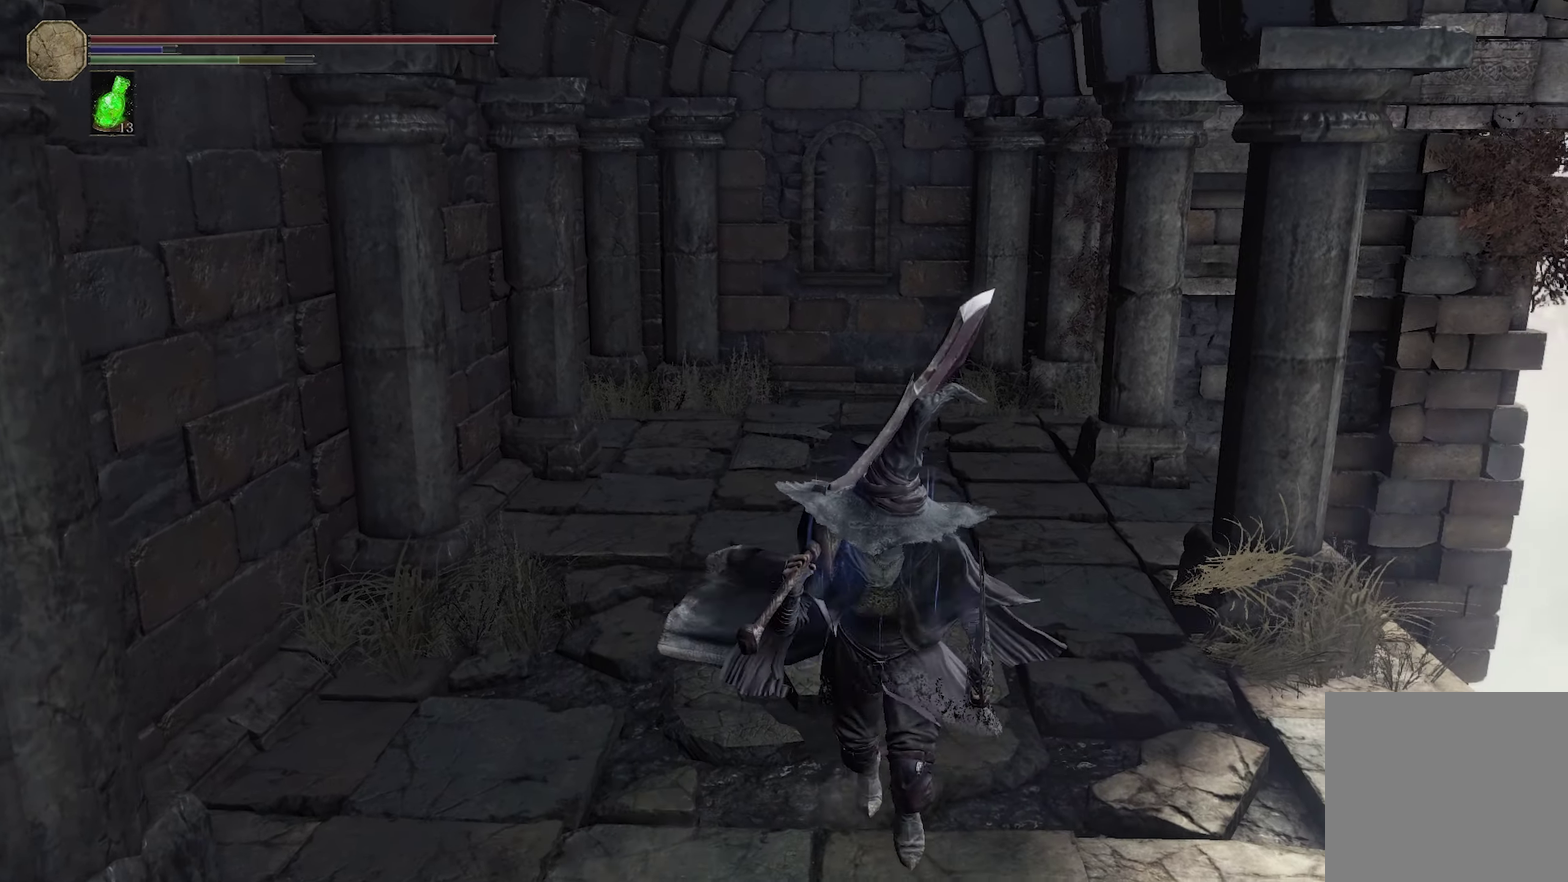
{"dt_ms": 300, "buttons": [], "left_stick": "up", "right_stick": "center", "events": [[250, "left_stick", "left"], [300, "left_stick", "up"]]}
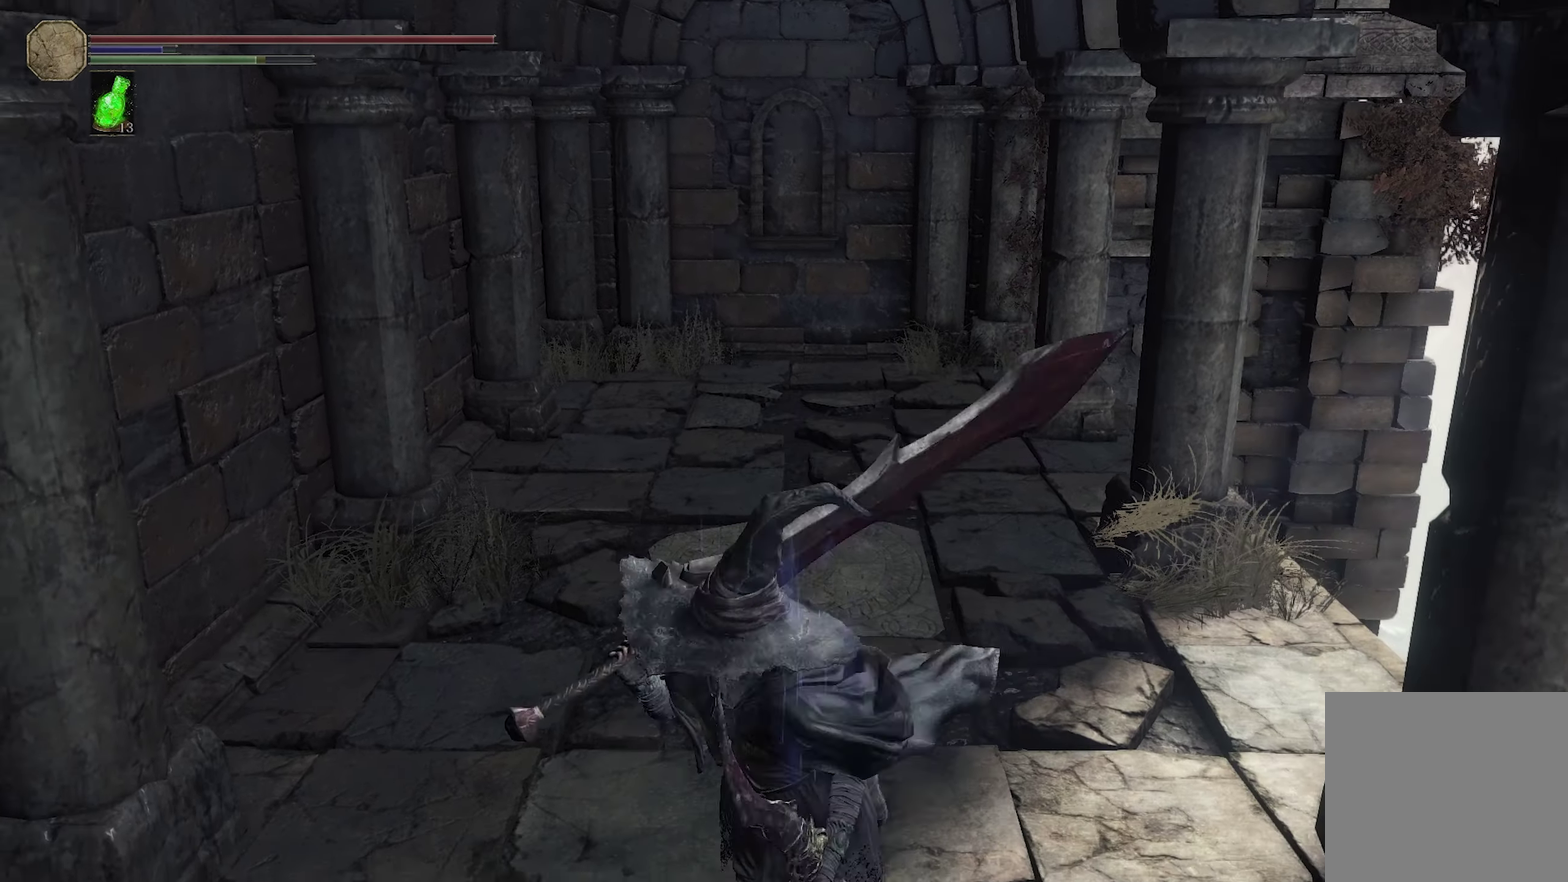
{"dt_ms": 300, "buttons": [], "left_stick": "up", "right_stick": "center"}
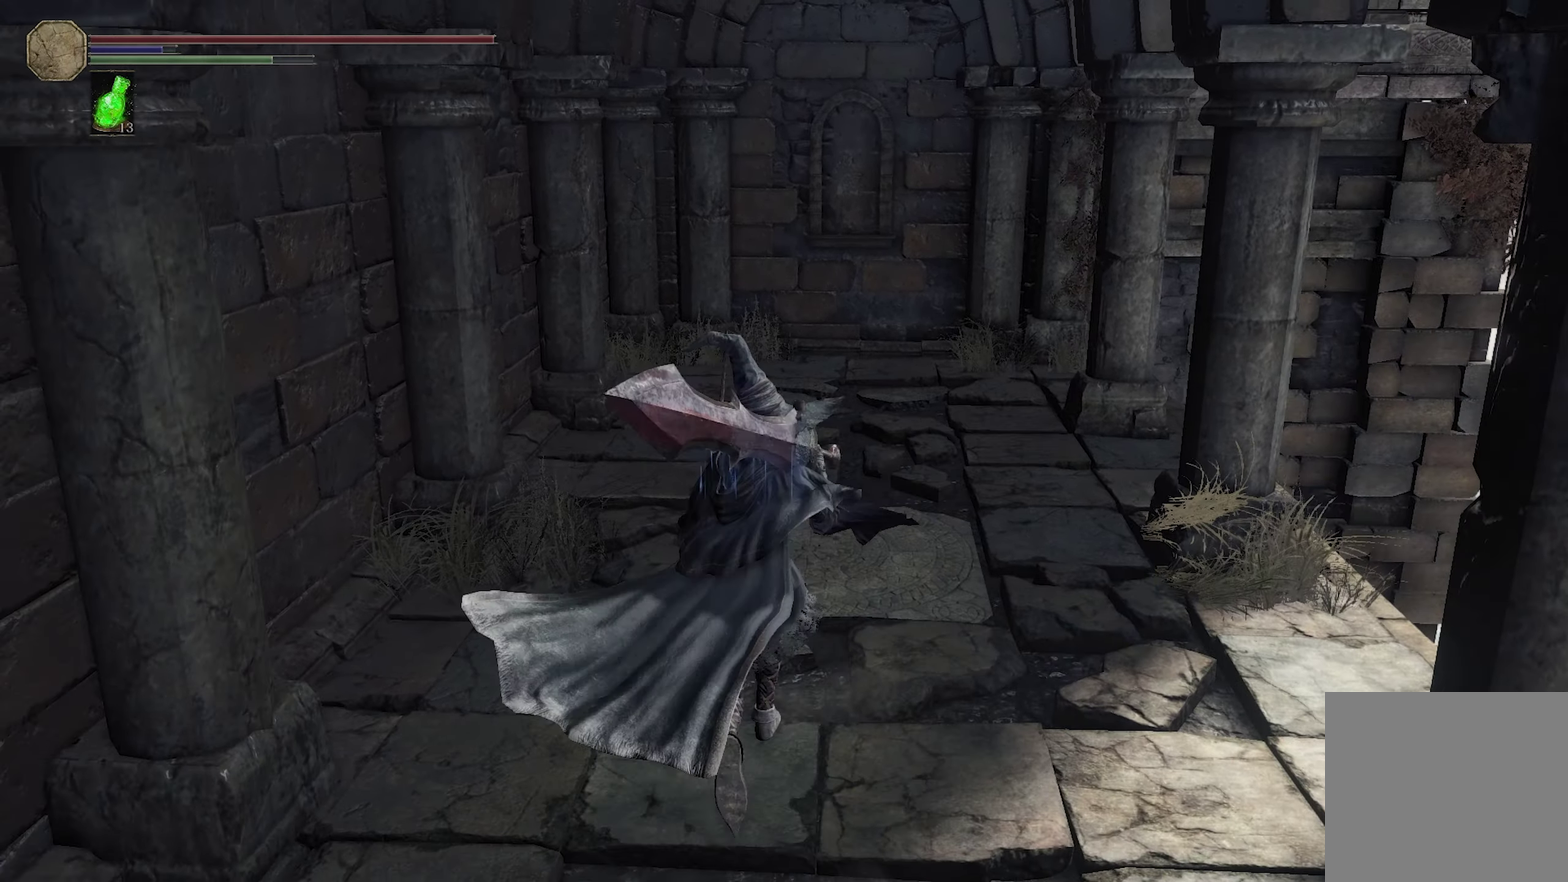
{"dt_ms": 300, "buttons": [], "left_stick": "center", "right_stick": "center", "events": [[16, "left_stick", "center"]]}
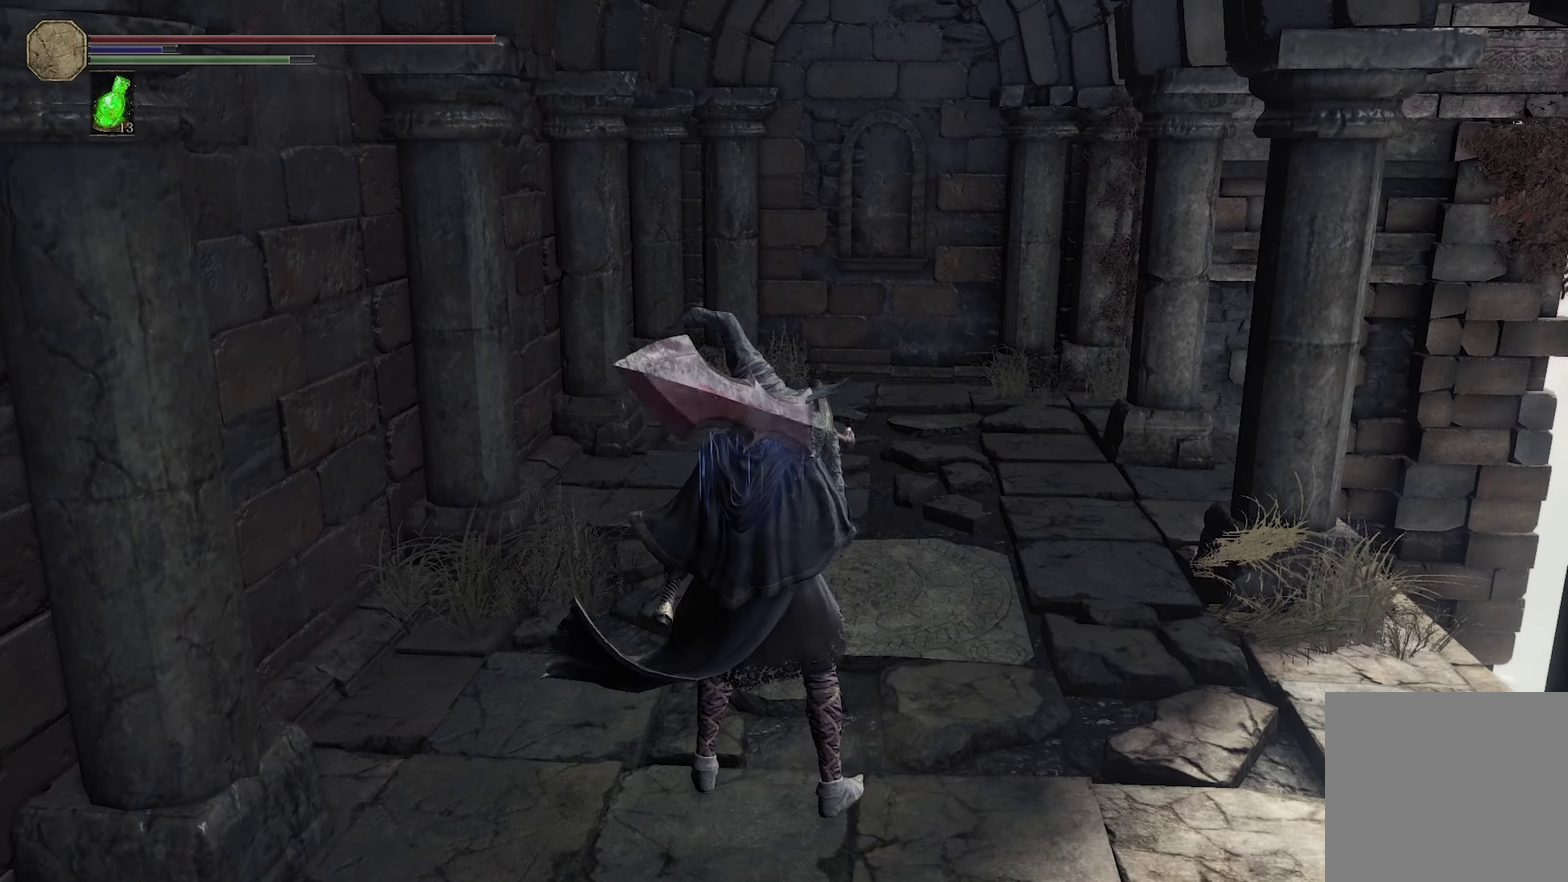
{"dt_ms": 300, "buttons": [], "left_stick": "down", "right_stick": "center", "events": [[283, "left_stick", "down"]]}
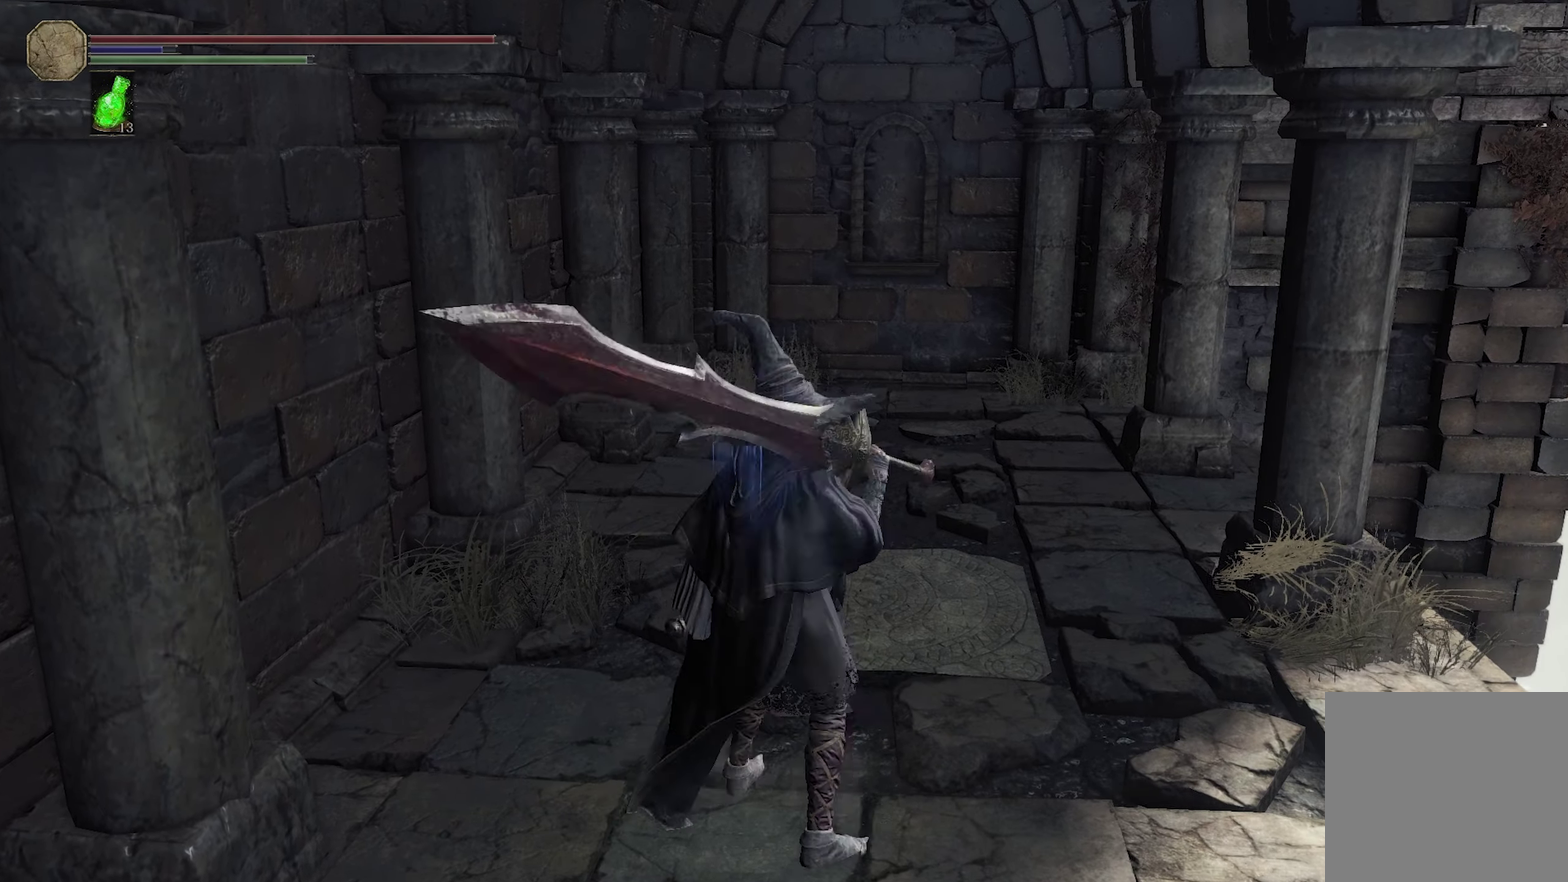
{"dt_ms": 200, "buttons": [], "left_stick": "center", "right_stick": "center", "events": [[183, "left_stick", "center"]]}
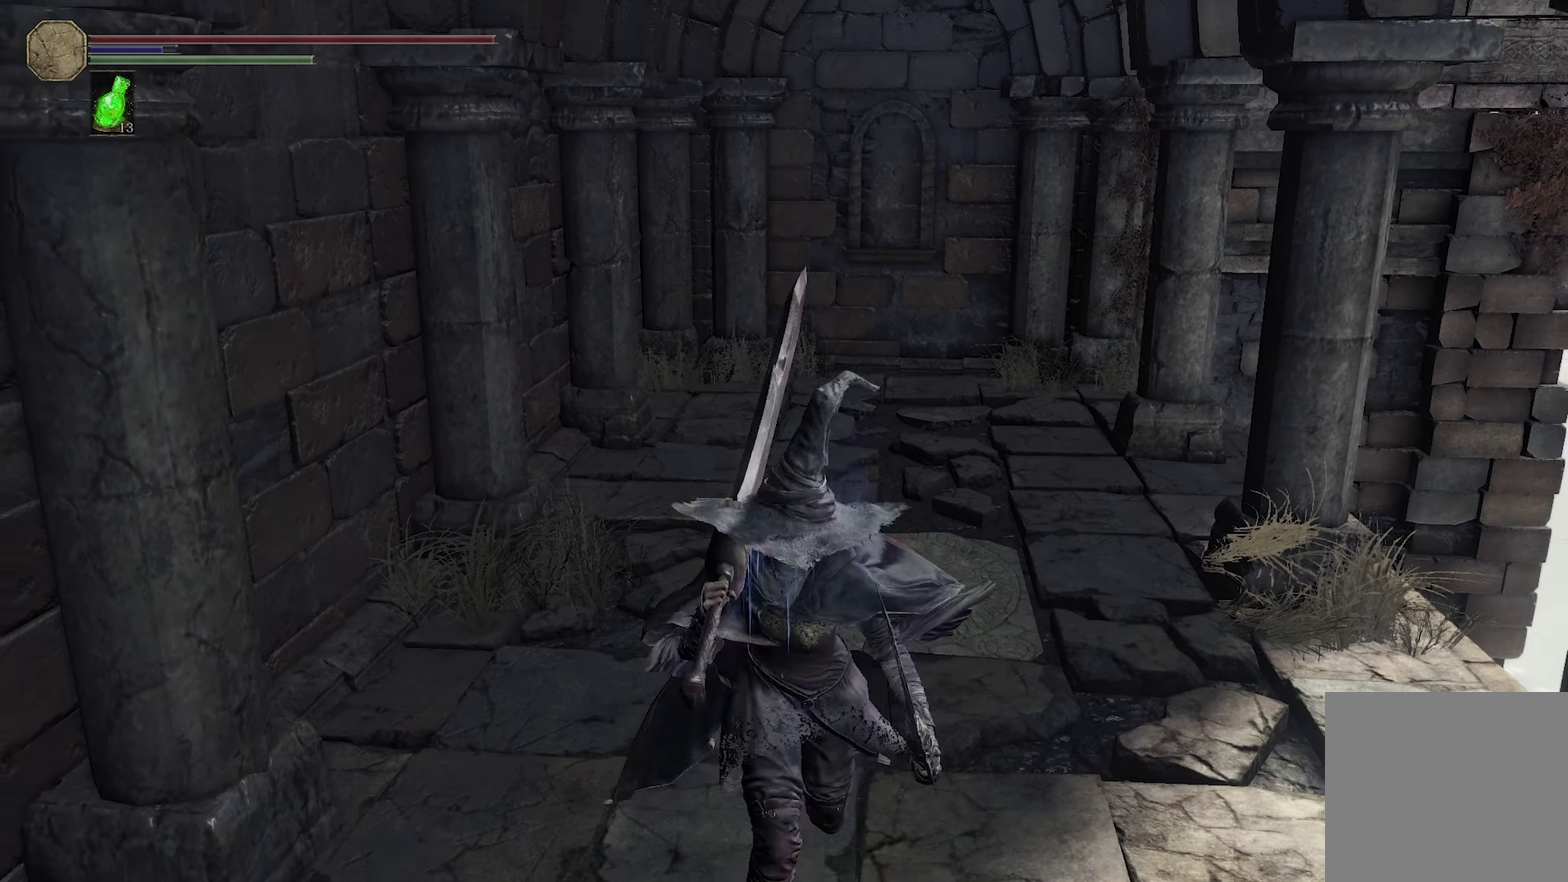
{"dt_ms": 300, "buttons": [], "left_stick": "center", "right_stick": "center", "events": []}
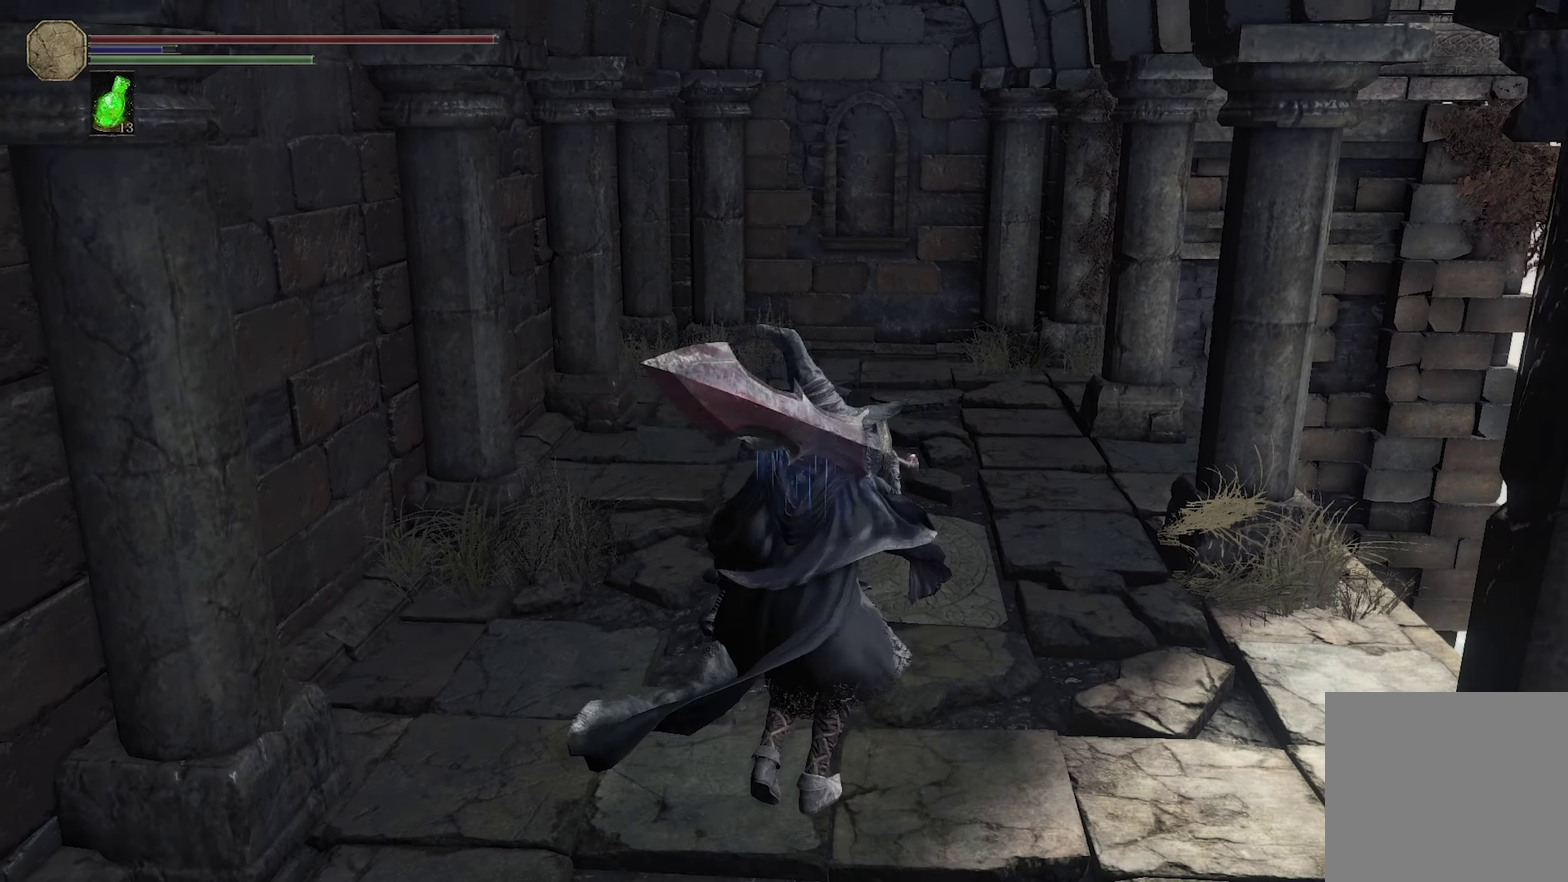
{"dt_ms": 300, "buttons": [], "left_stick": "center", "right_stick": "center", "events": []}
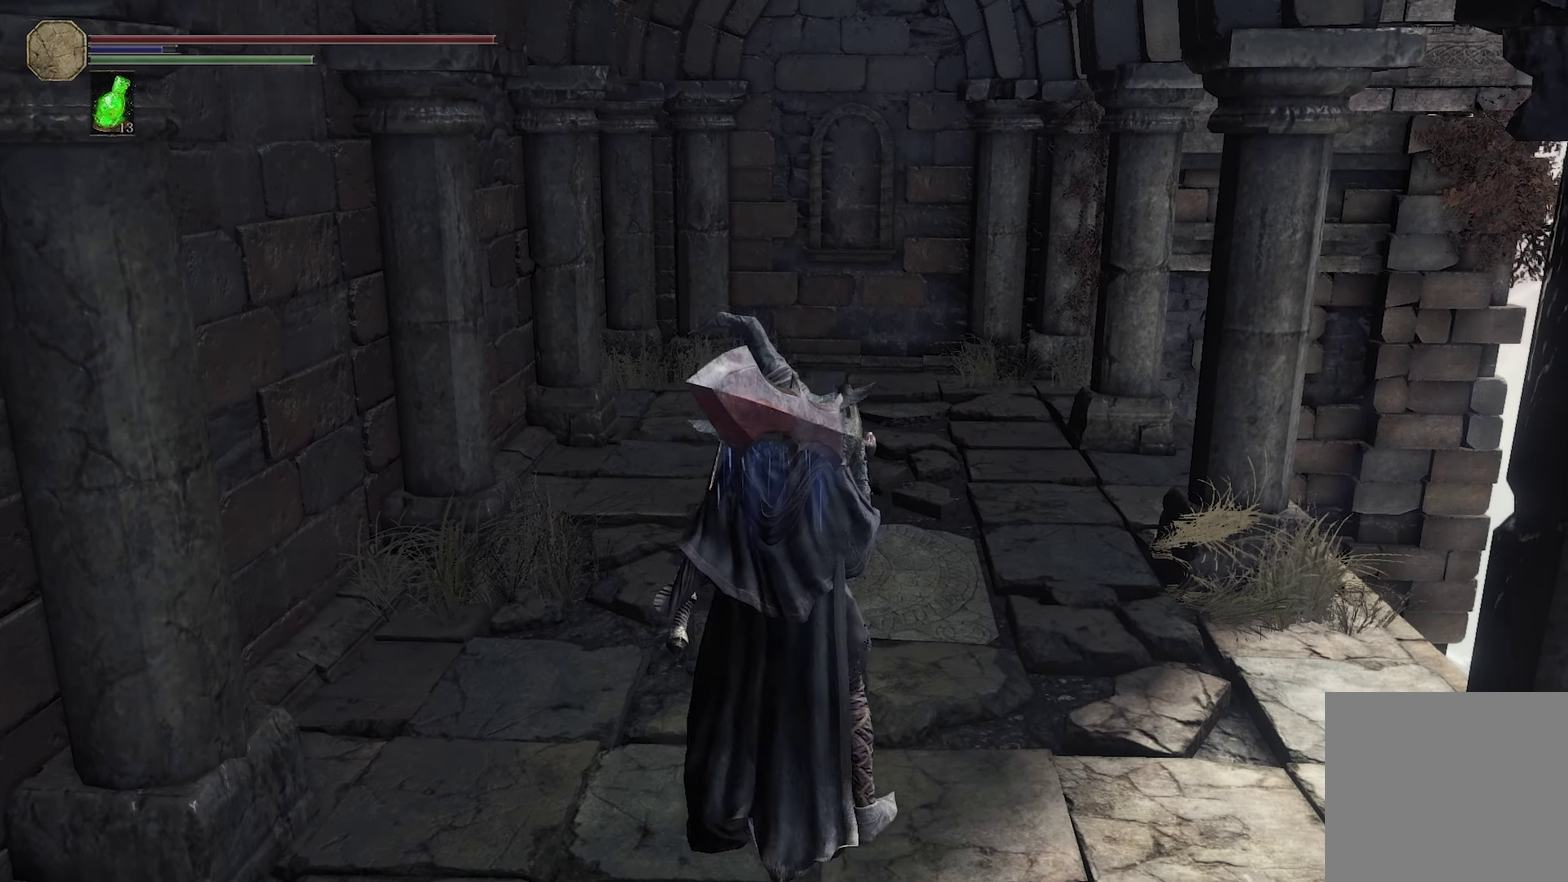
{"dt_ms": 300, "buttons": [], "left_stick": "center", "right_stick": "center", "events": [[133, "left_stick", "up"], [300, "left_stick", "center"]]}
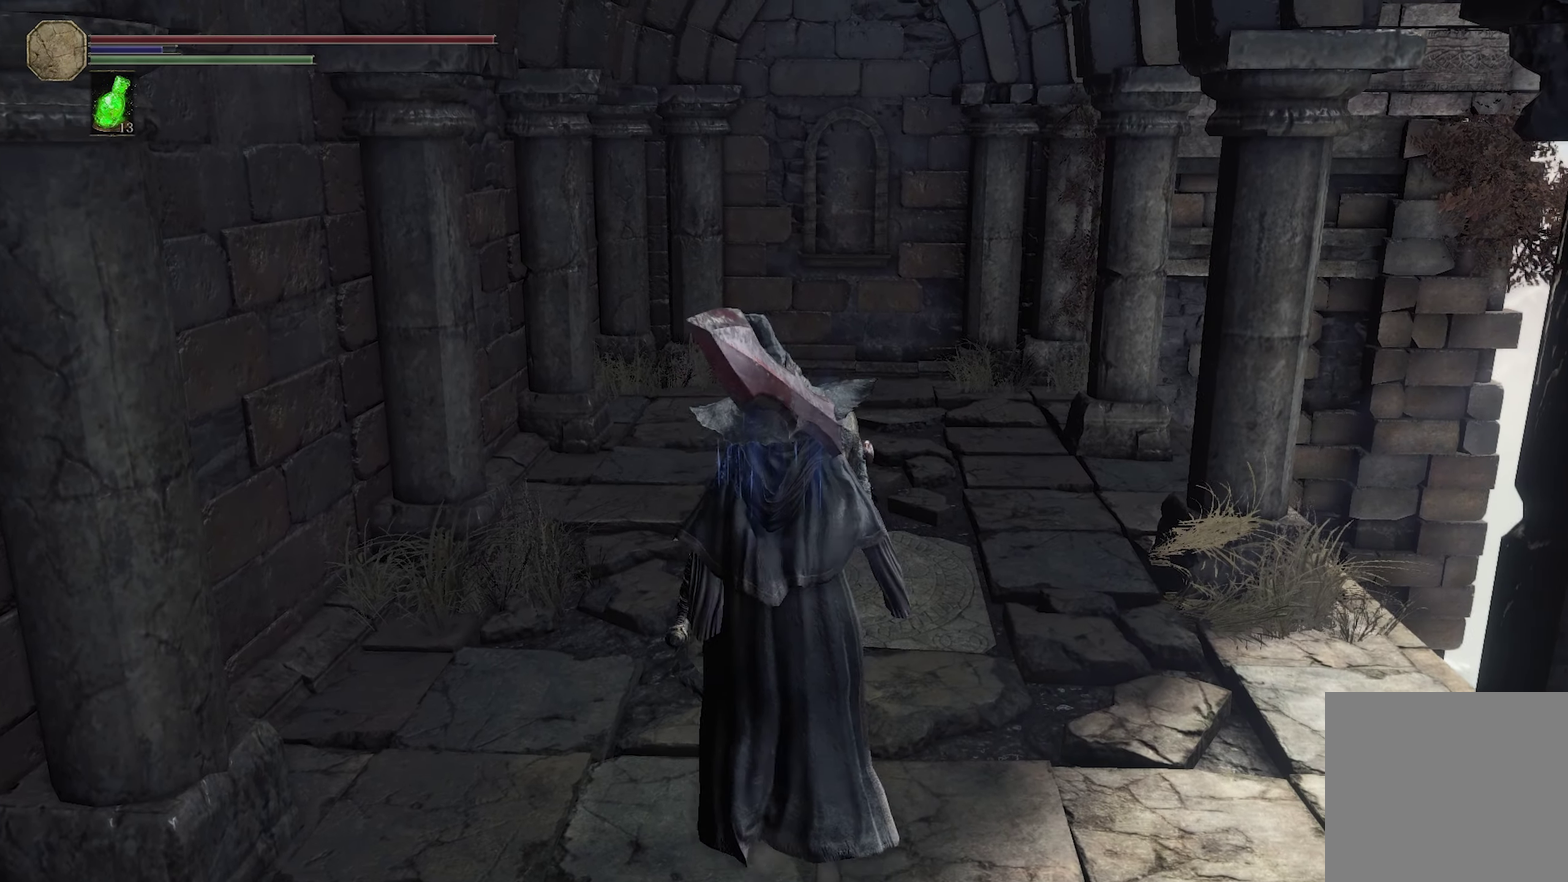
{"dt_ms": 300, "buttons": [], "left_stick": "center", "right_stick": "center"}
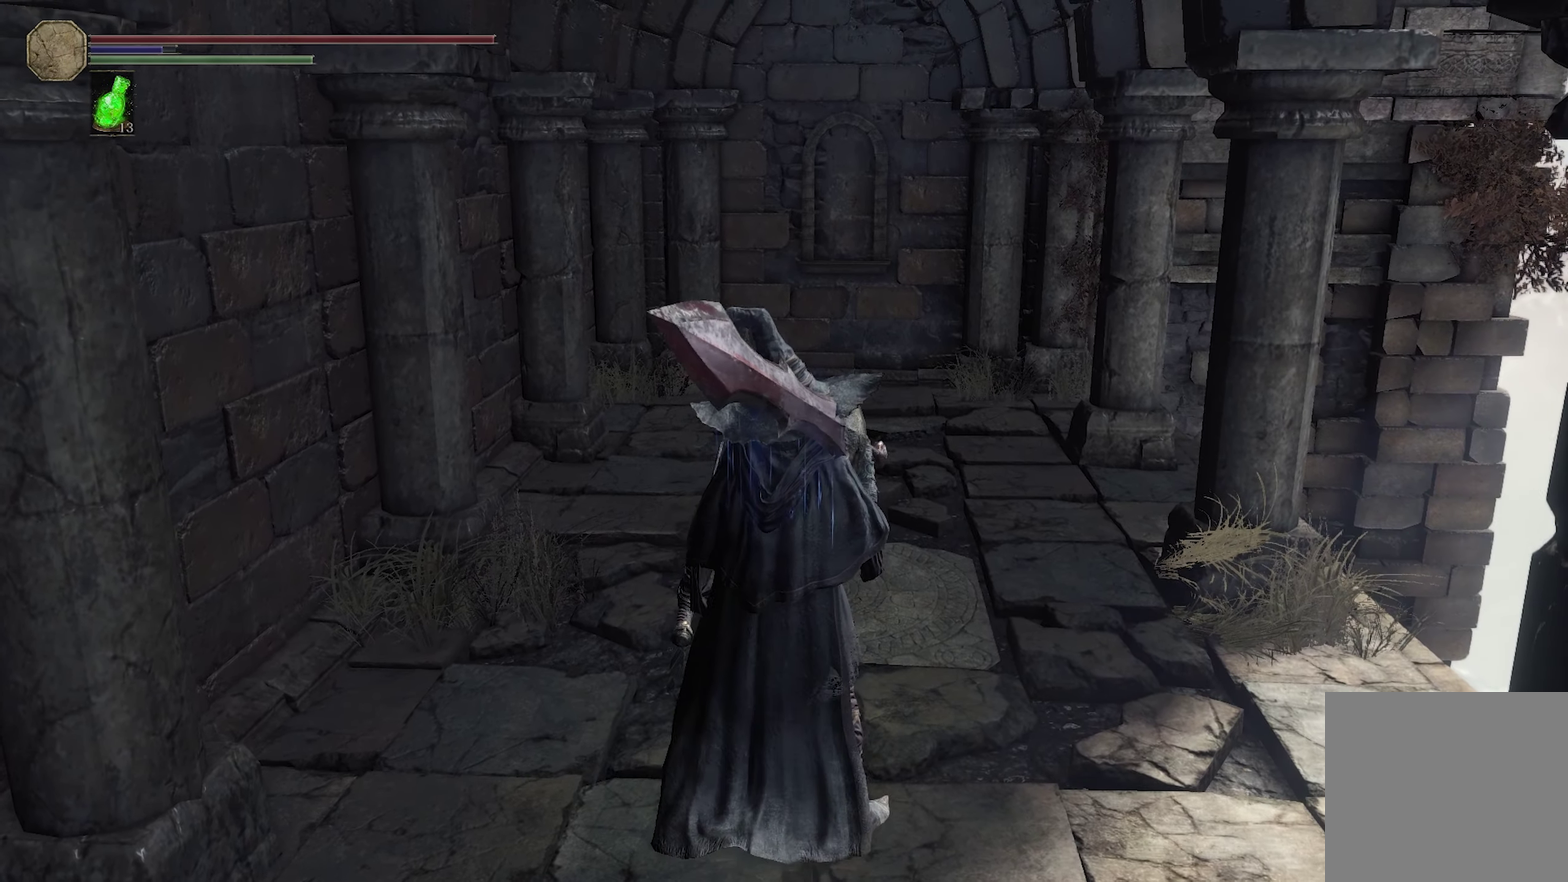
{"dt_ms": 300, "buttons": [], "left_stick": "center", "right_stick": "center", "events": [[33, "left_stick", "down-right"], [83, "left_stick", "center"]]}
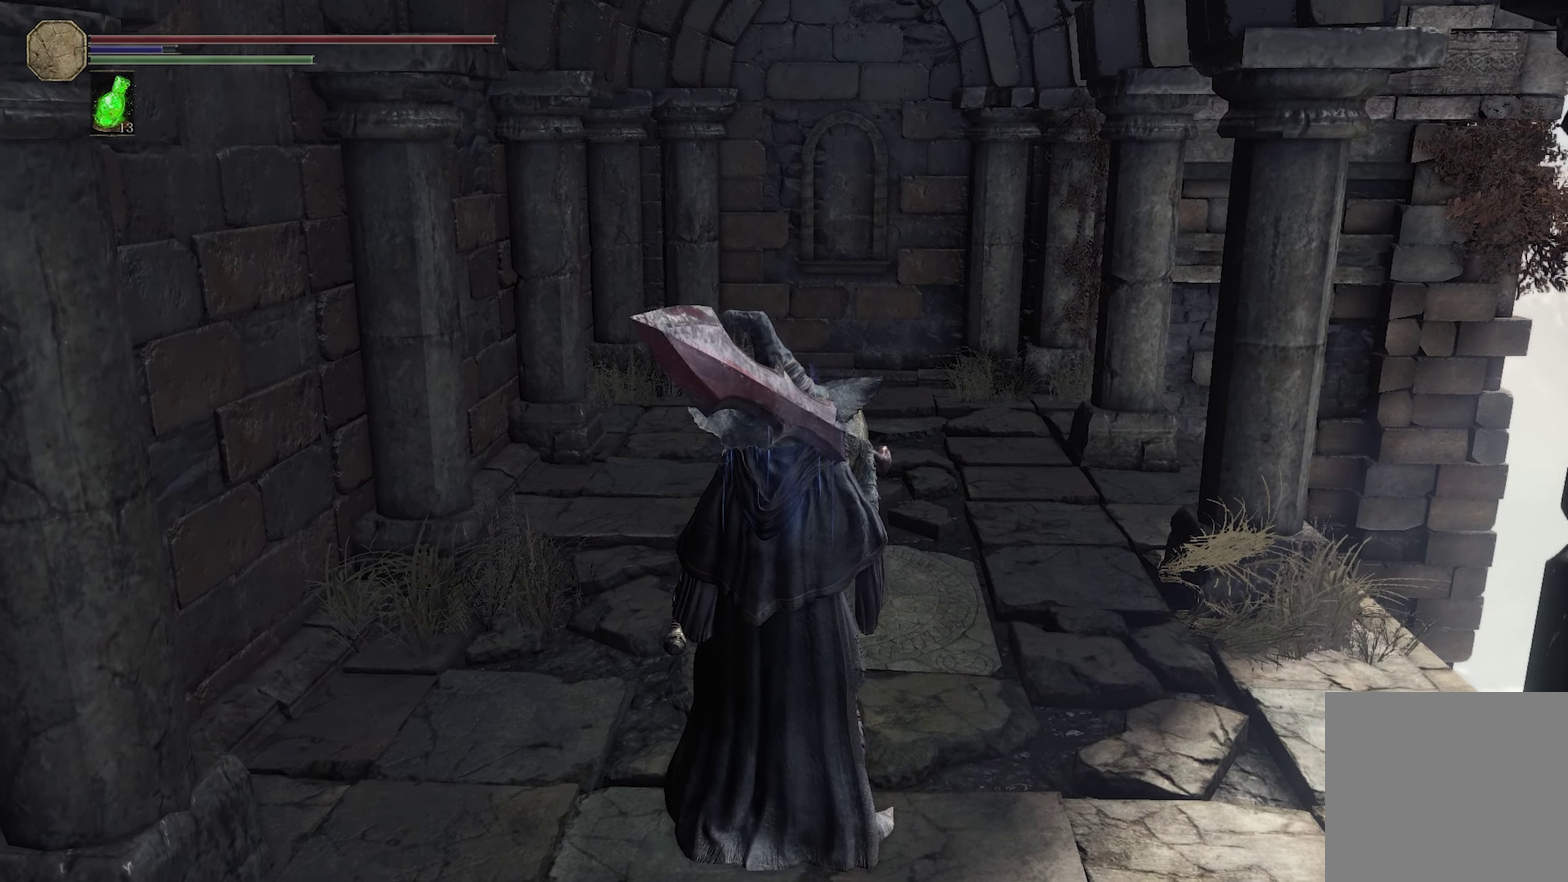
{"dt_ms": 200, "buttons": [], "left_stick": "center", "right_stick": "center", "events": []}
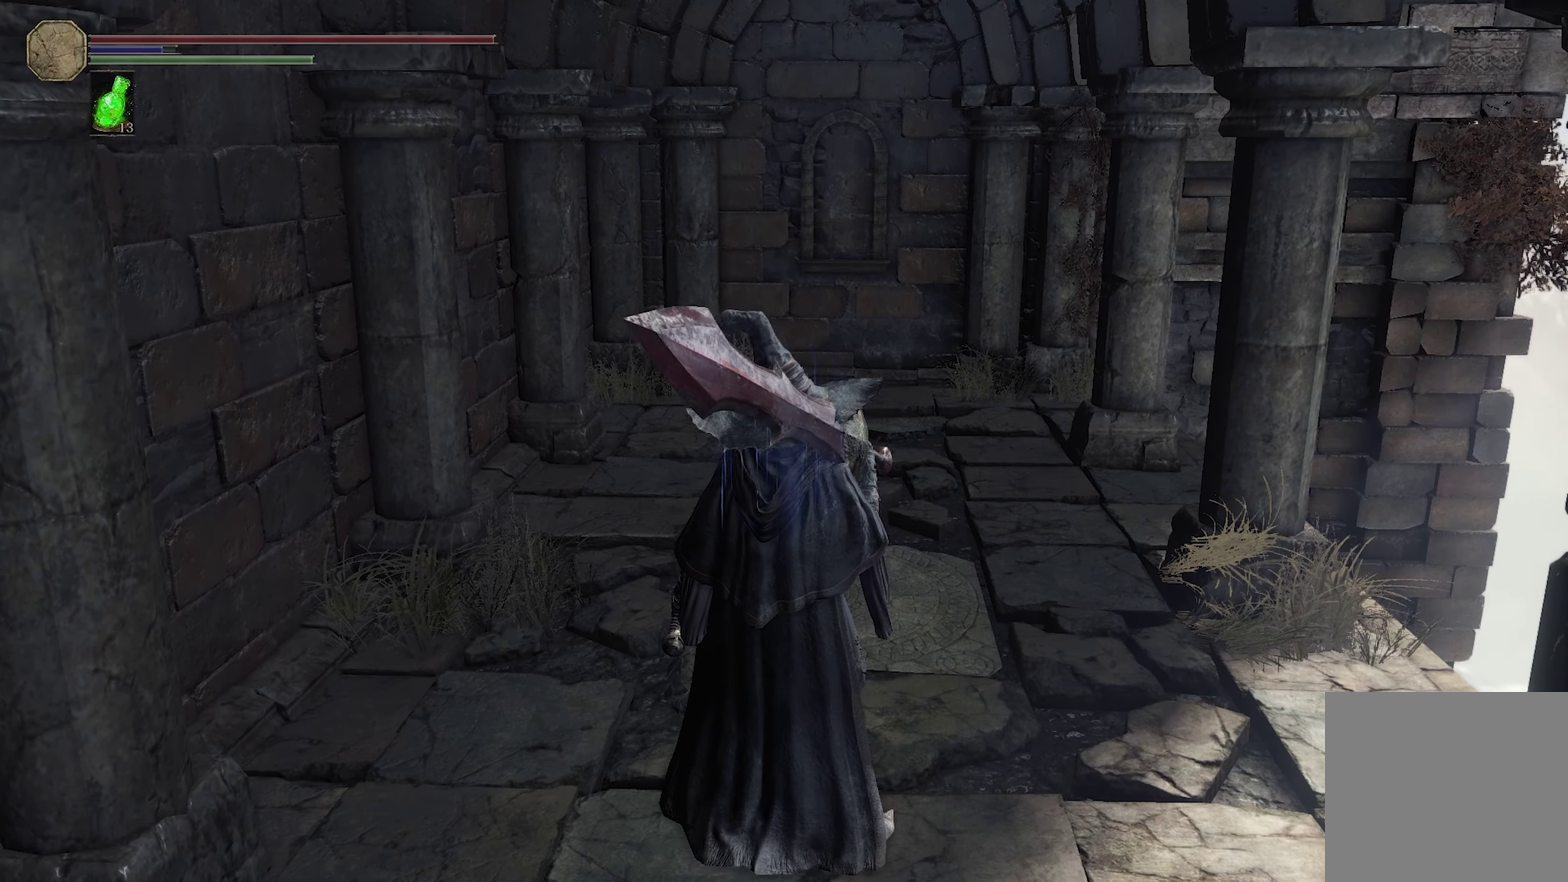
{"dt_ms": 400, "buttons": ["L1"], "left_stick": "center", "right_stick": "center", "events": [[200, "L1", "down"]]}
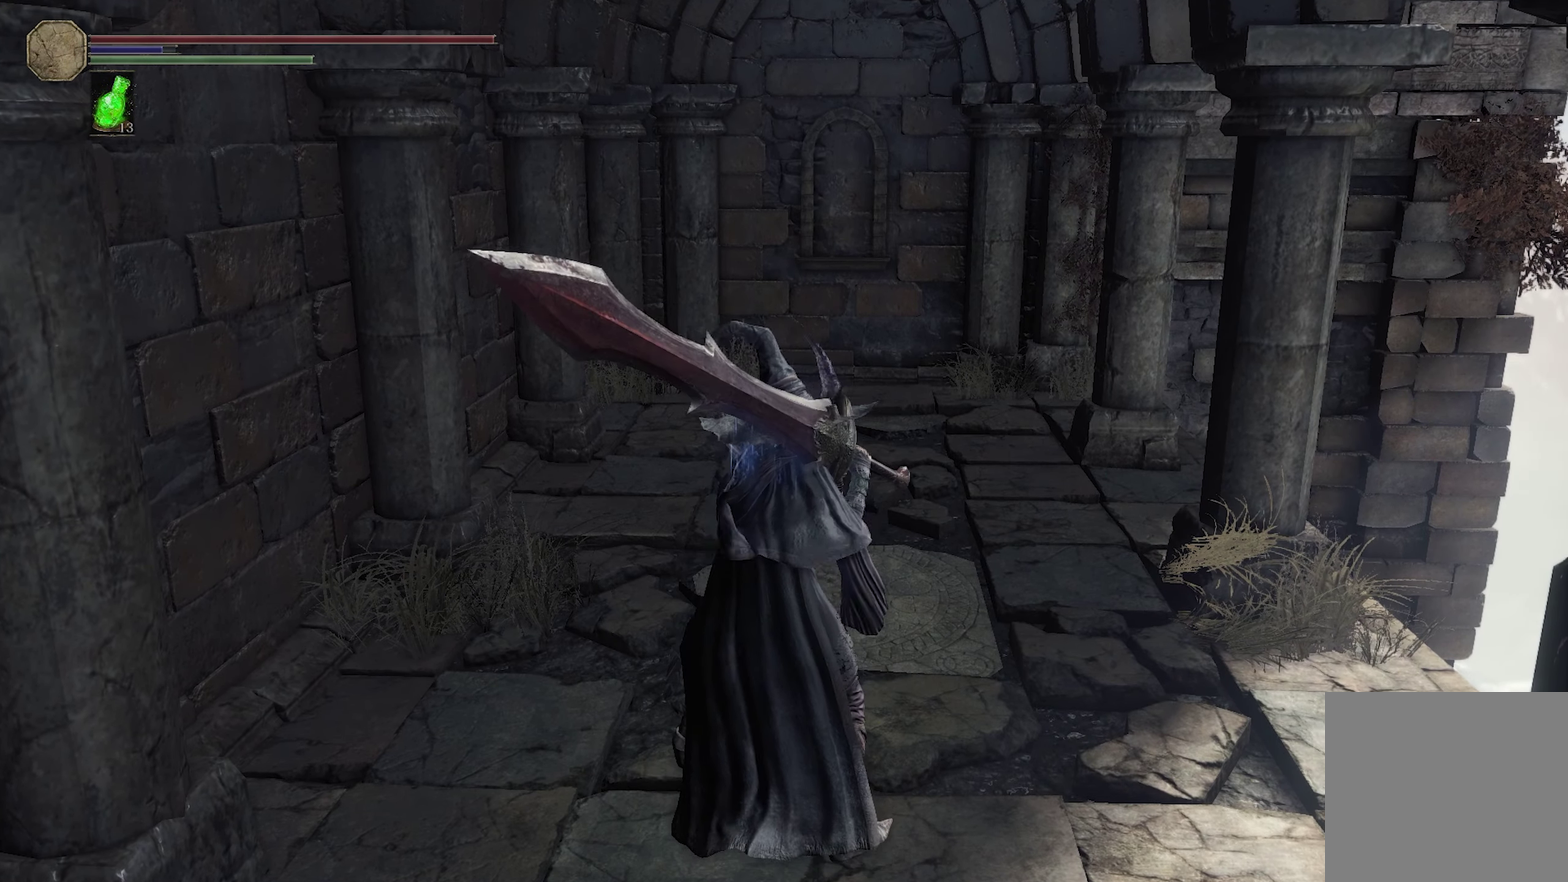
{"dt_ms": 250, "buttons": ["L1"], "left_stick": "center", "right_stick": "center", "events": []}
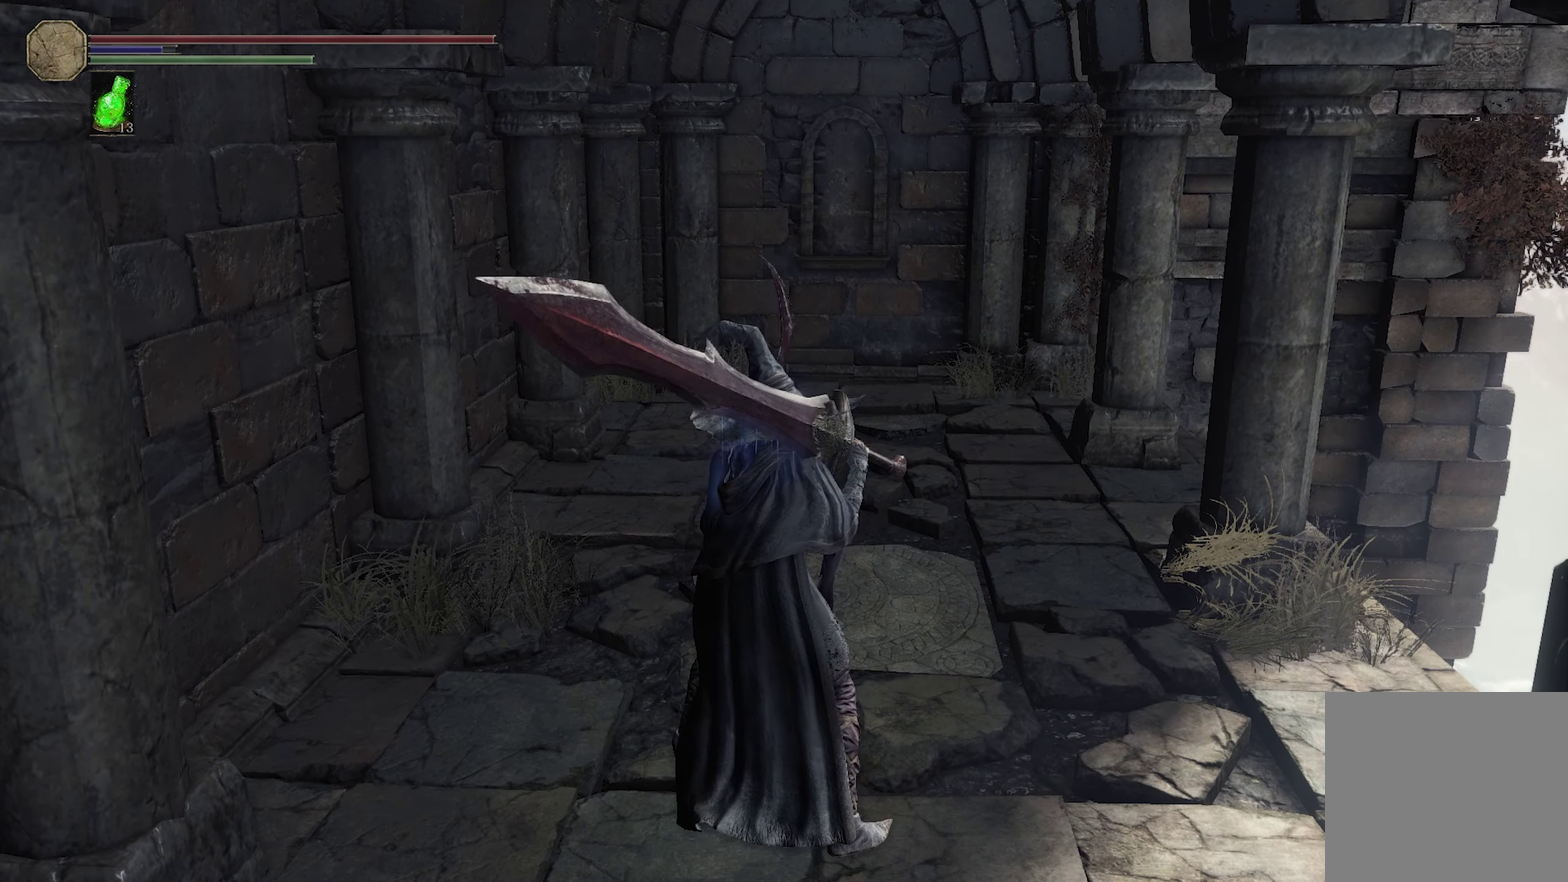
{"dt_ms": 500, "buttons": ["L1"], "left_stick": "center", "right_stick": "center", "events": []}
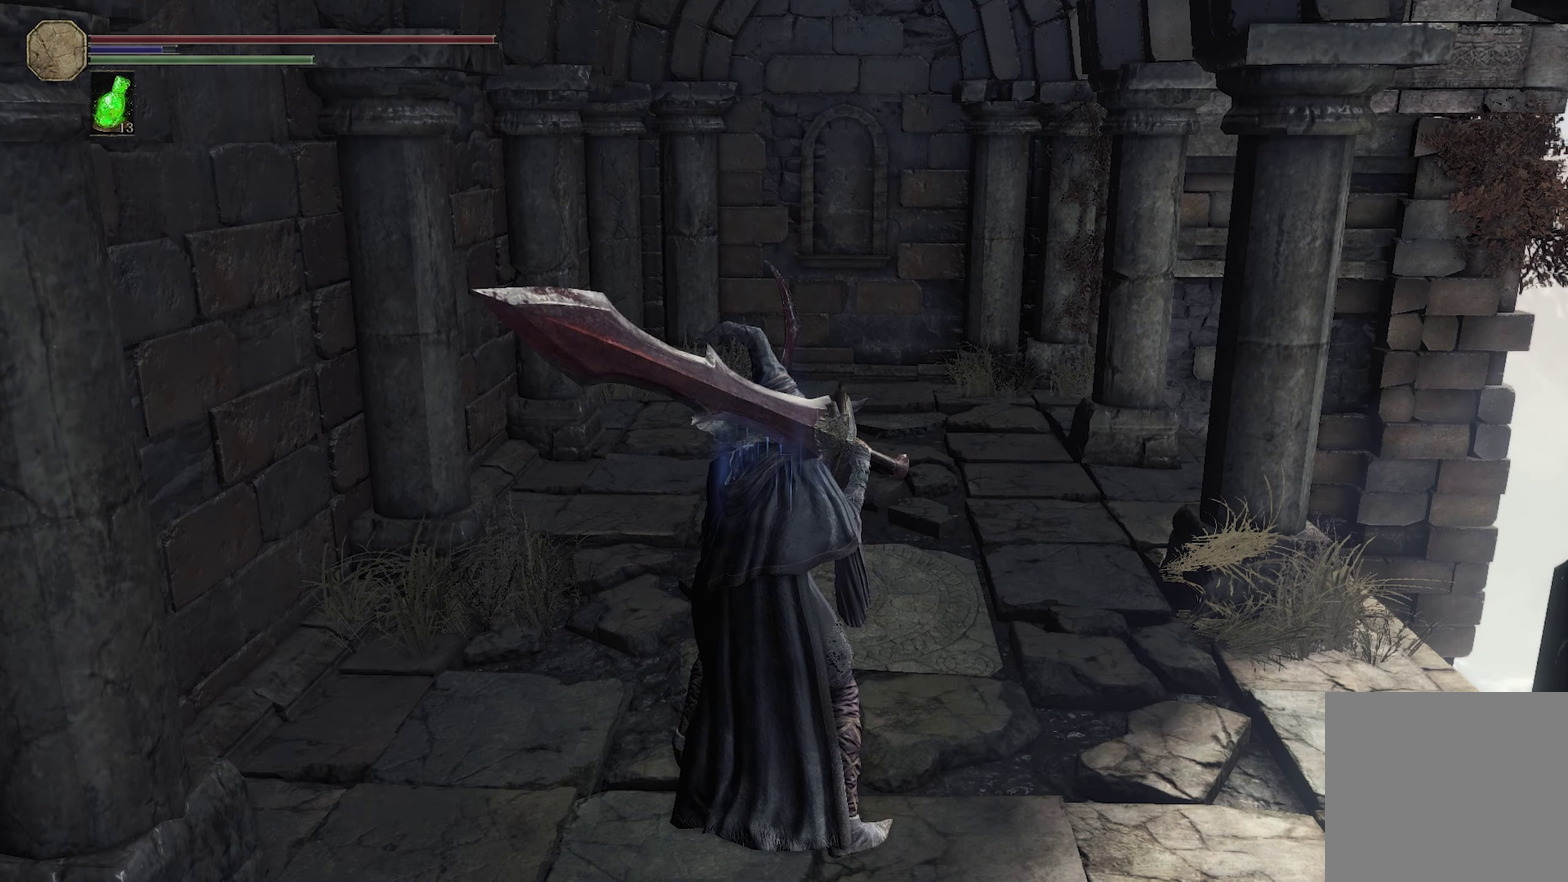
{"dt_ms": 500, "buttons": ["L1"], "left_stick": "center", "right_stick": "center", "events": []}
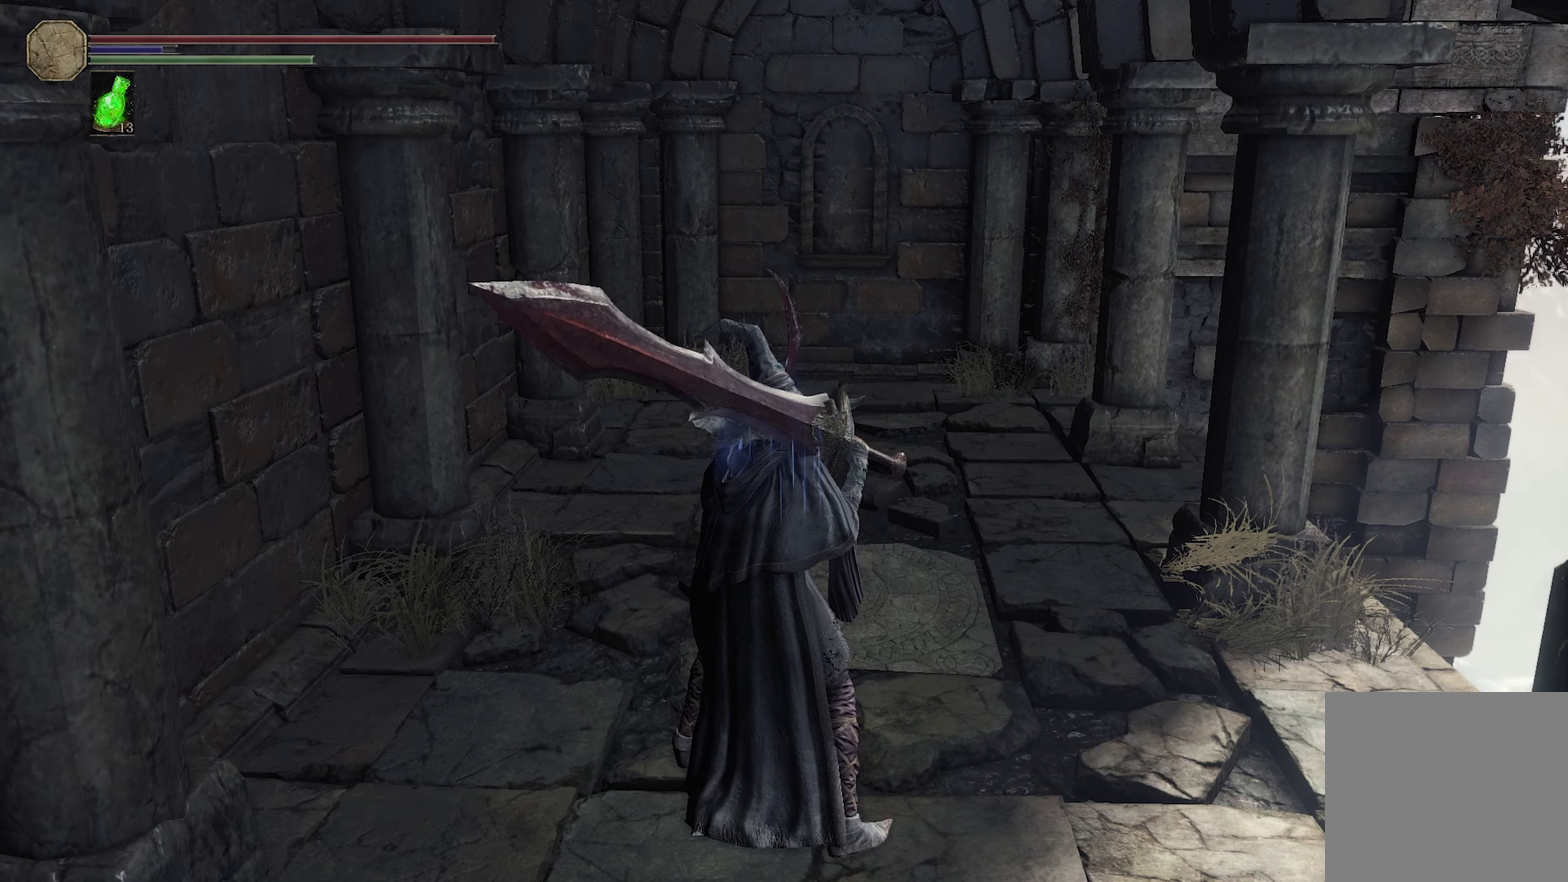
{"dt_ms": 450, "buttons": ["L2"], "left_stick": "center", "right_stick": "center", "events": [[50, "L1", "up"], [433, "L2", "down"]]}
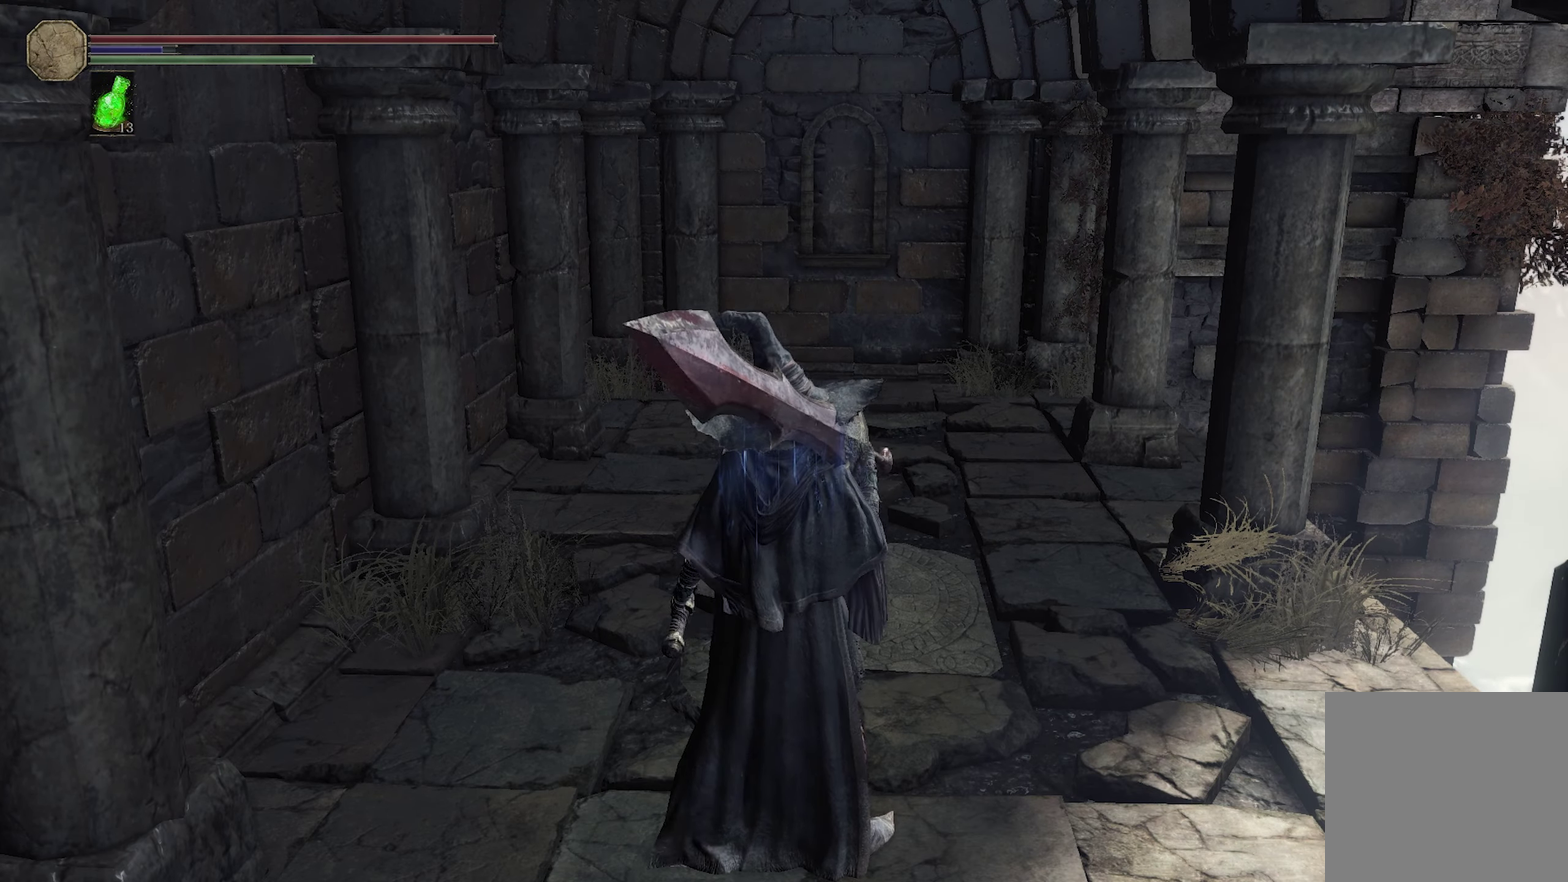
{"dt_ms": 300, "buttons": [], "left_stick": "center", "right_stick": "center", "events": [[83, "L2", "up"], [167, "L2", "down"], [217, "L2", "up"]]}
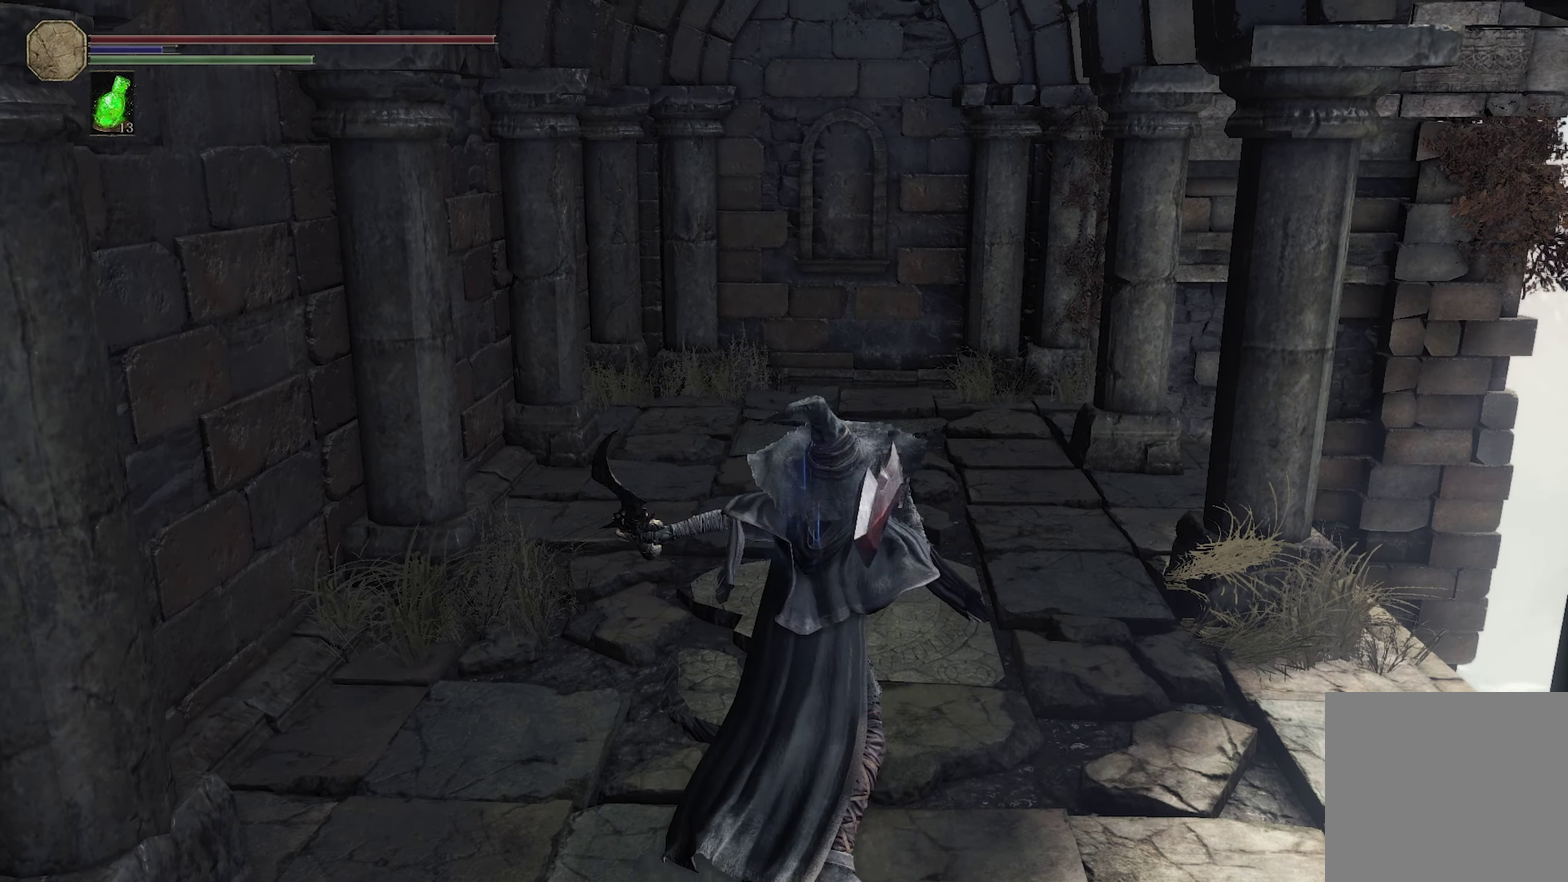
{"dt_ms": 300, "buttons": ["L2"], "left_stick": "center", "right_stick": "center", "events": [[217, "L2", "down"]]}